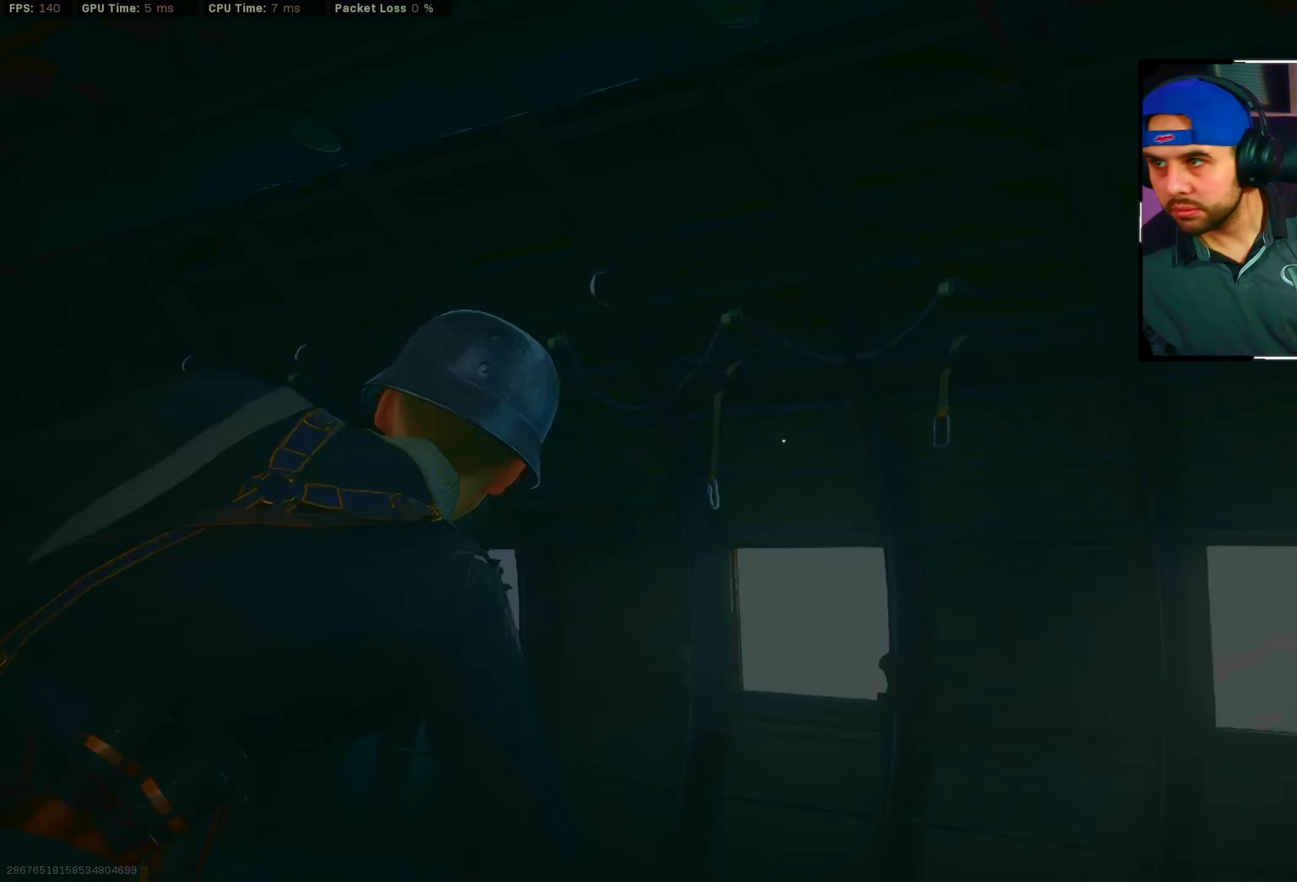
Gameplay with a controller (PlayStation layout); each line is a JSON object with the inputs held at the frame after it. "events" lists button and stick changes between this image and that frame as [ms after this image, input, new state], when the widget could be followed in between.
{"buttons": ["L1"], "left_stick": "center", "right_stick": "center", "events": [[434, "L1", "down"]]}
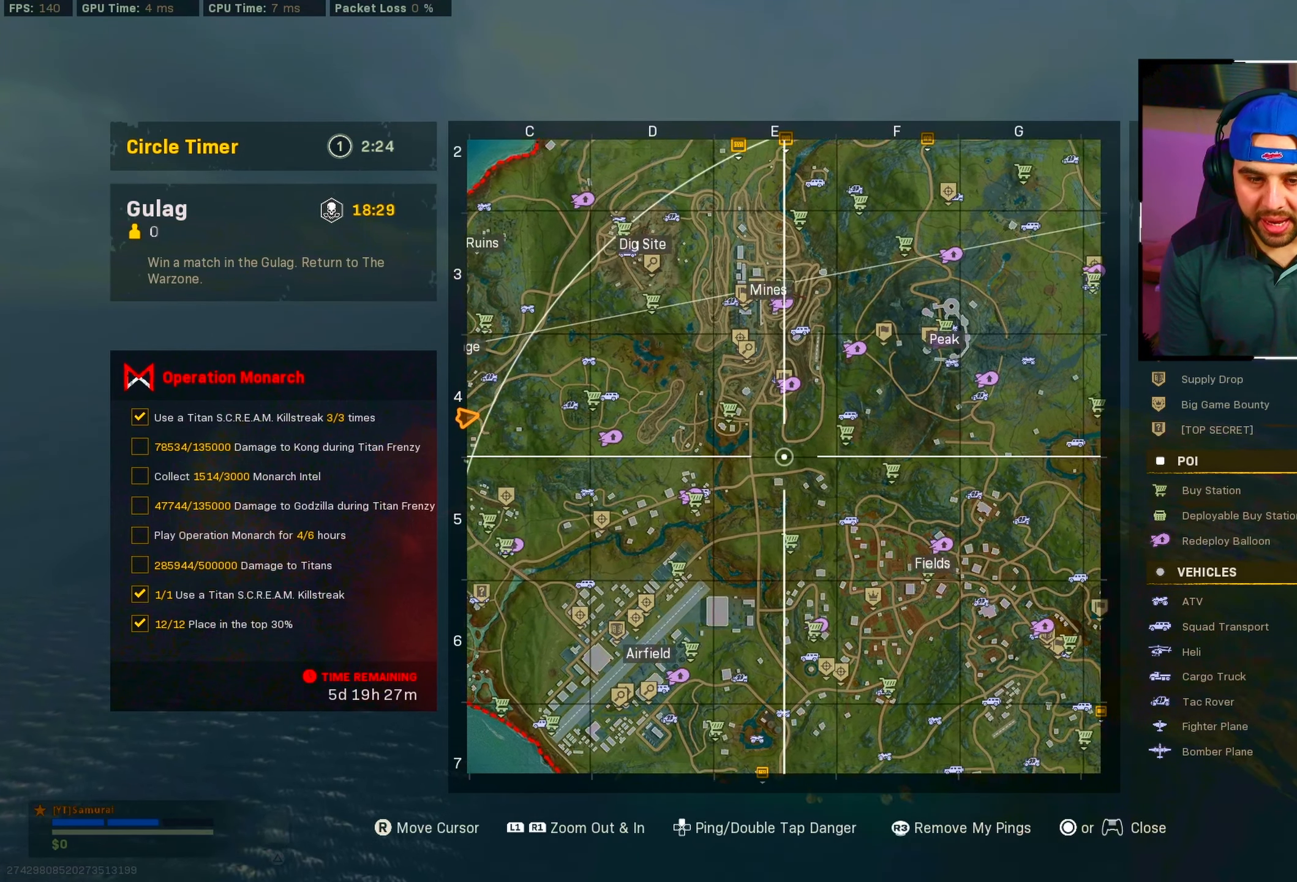
{"buttons": [], "left_stick": "center", "right_stick": "center", "events": [[34, "L1", "up"]]}
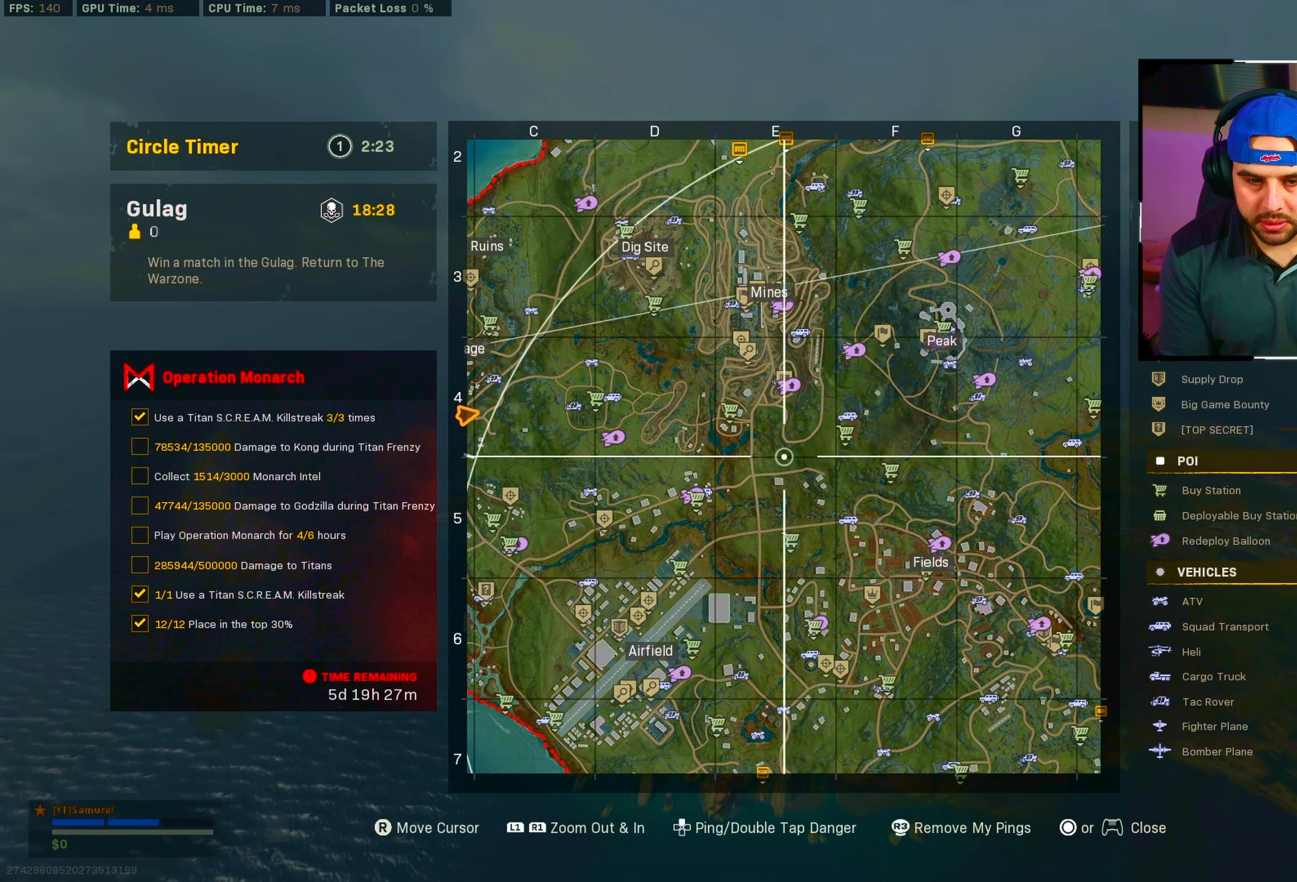
{"buttons": [], "left_stick": "center", "right_stick": "center", "events": [[134, "right_stick", "down-left"], [417, "right_stick", "center"]]}
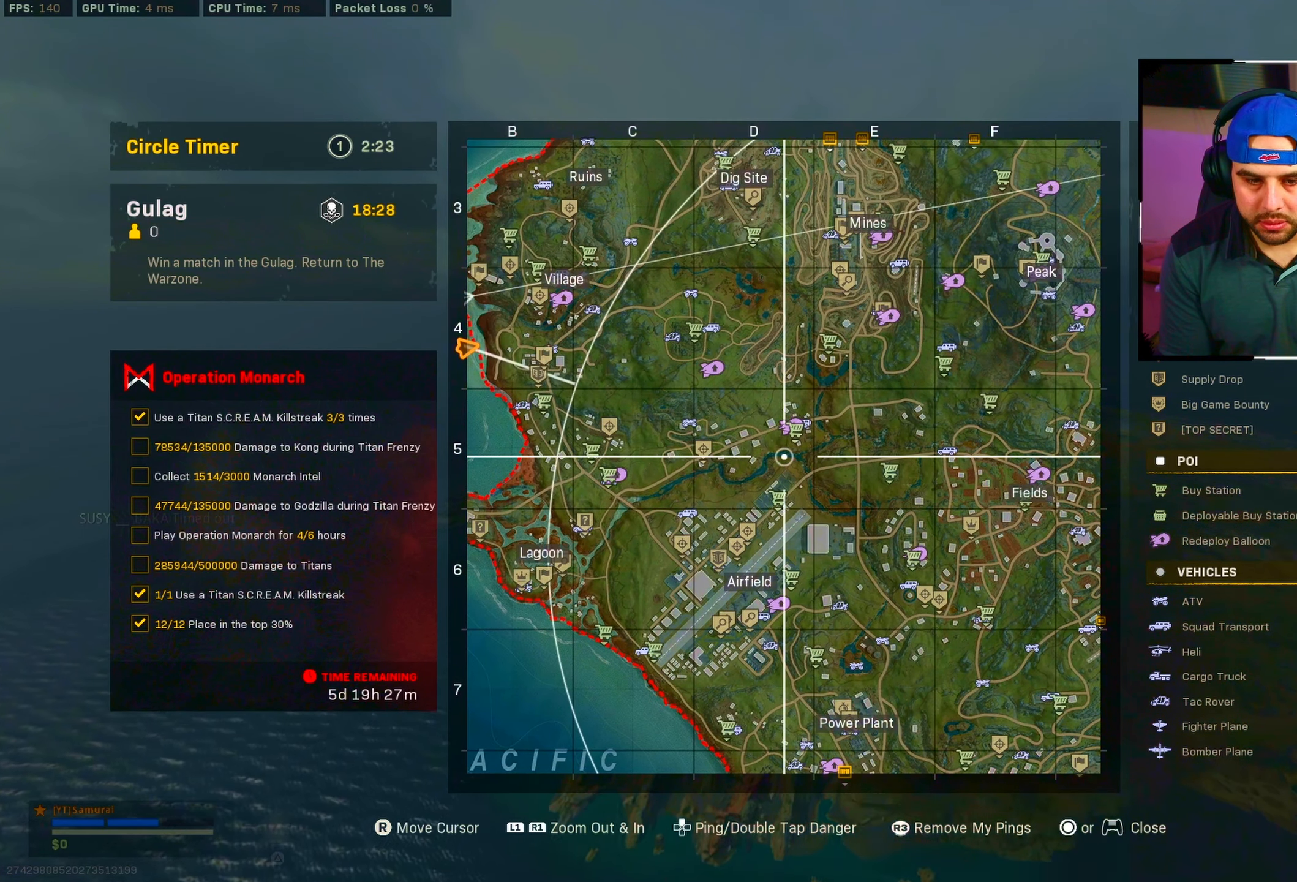
{"buttons": [], "left_stick": "center", "right_stick": "center", "events": []}
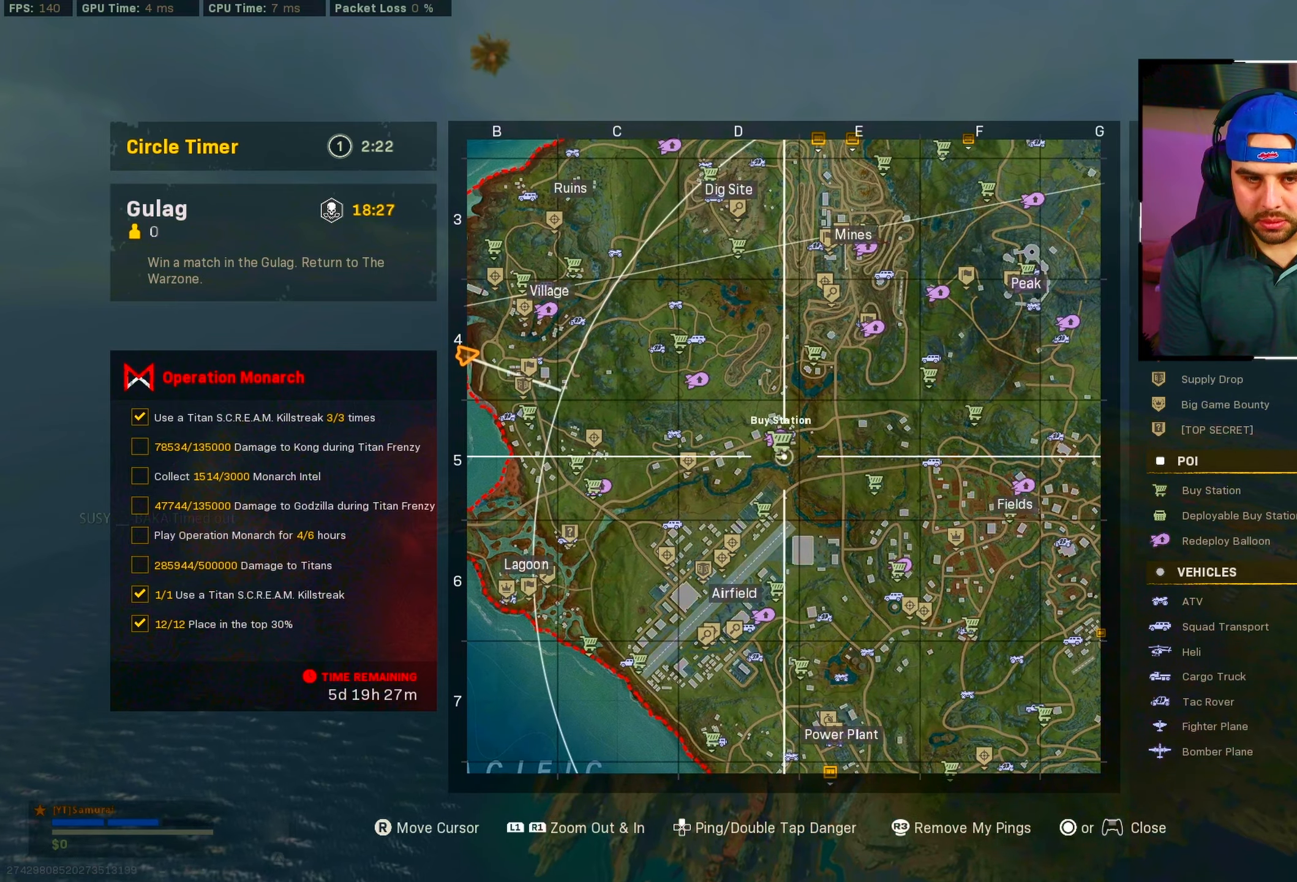
{"buttons": [], "left_stick": "center", "right_stick": "center", "events": []}
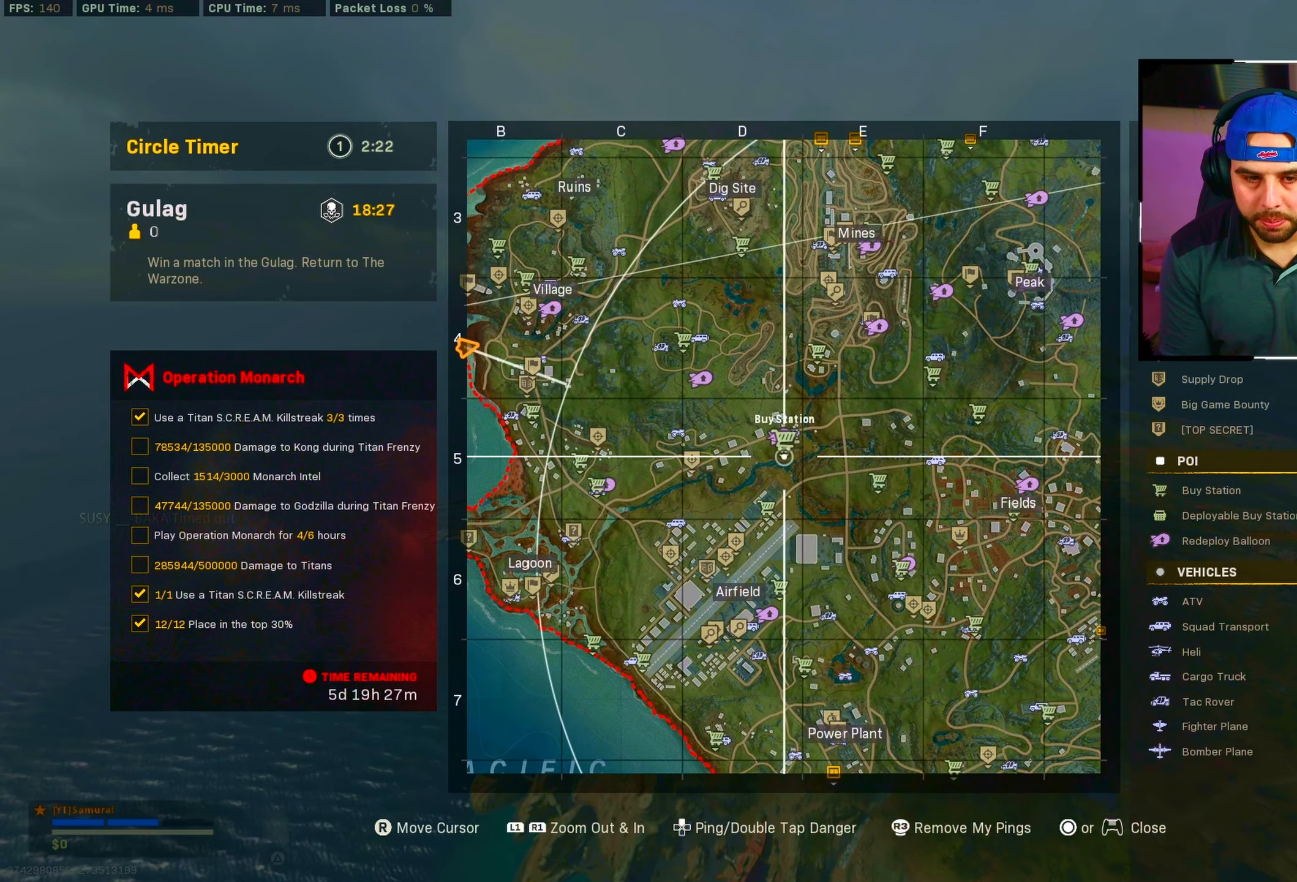
{"buttons": [], "left_stick": "center", "right_stick": "left", "events": [[450, "right_stick", "left"]]}
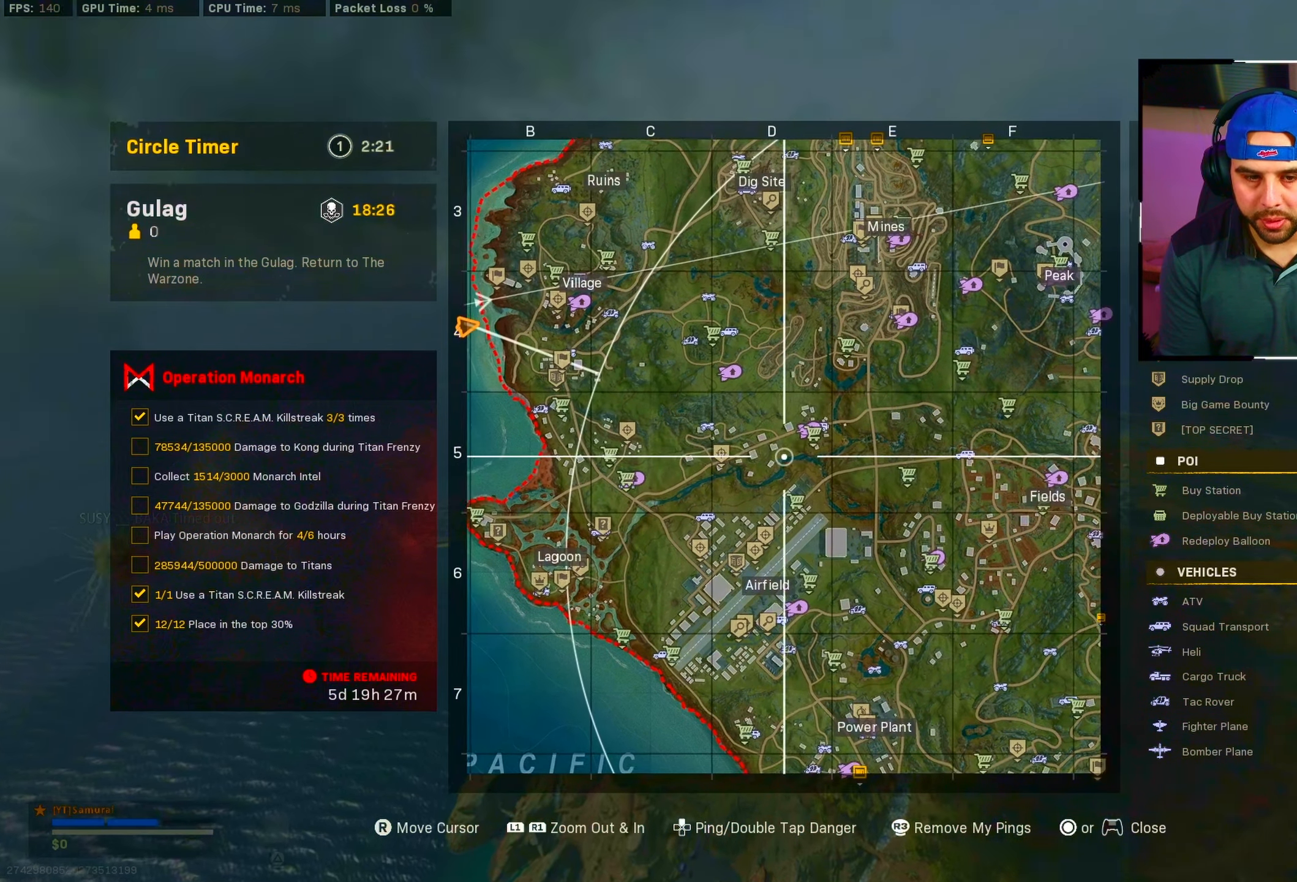
{"buttons": [], "left_stick": "center", "right_stick": "center", "events": [[416, "right_stick", "center"]]}
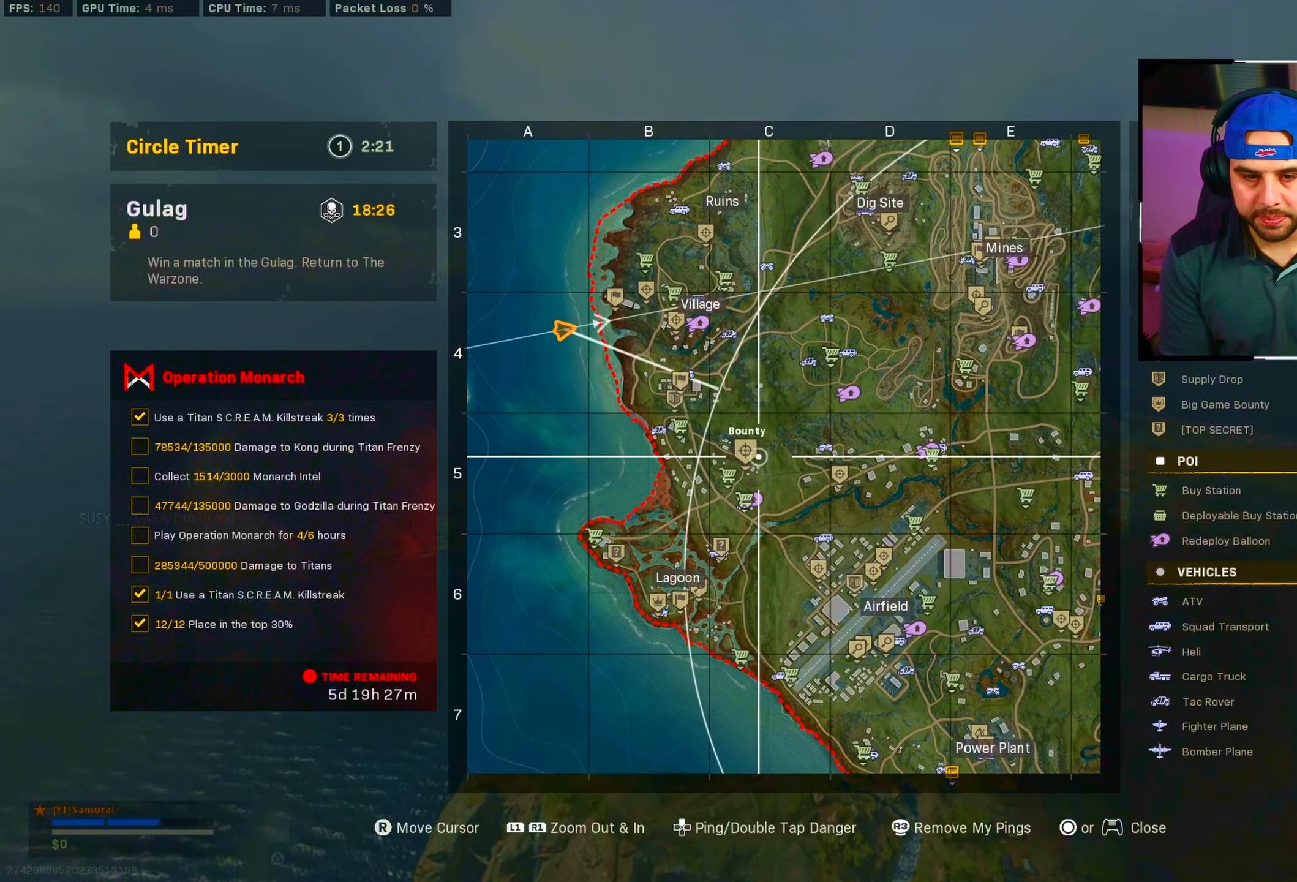
{"buttons": [], "left_stick": "center", "right_stick": "center", "events": [[316, "DPAD_UP", "down"], [366, "DPAD_UP", "up"]]}
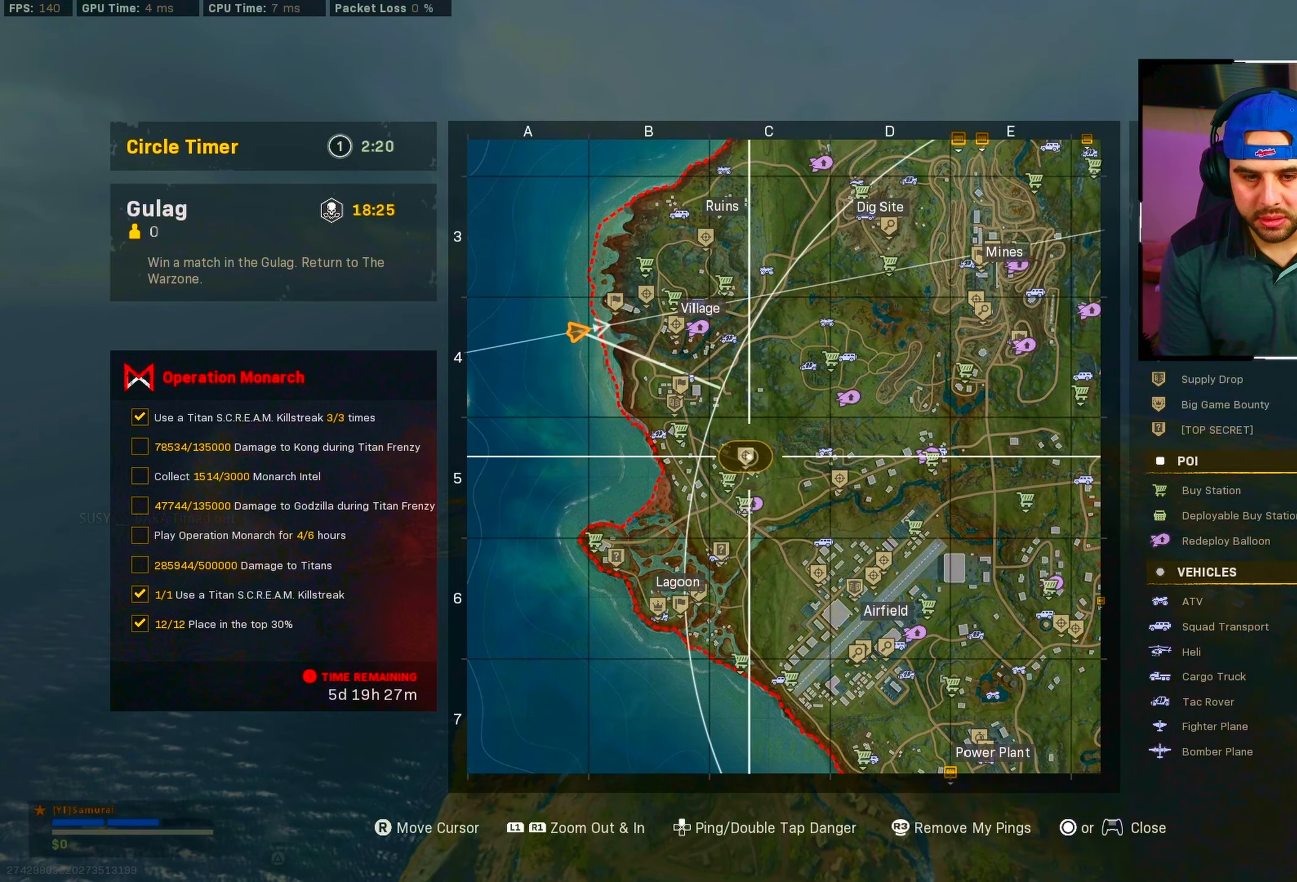
{"buttons": ["CROSS"], "left_stick": "center", "right_stick": "down-right", "events": [[50, "TOUCHPAD", "down"], [166, "TOUCHPAD", "up"], [400, "right_stick", "down-right"], [416, "CROSS", "down"]]}
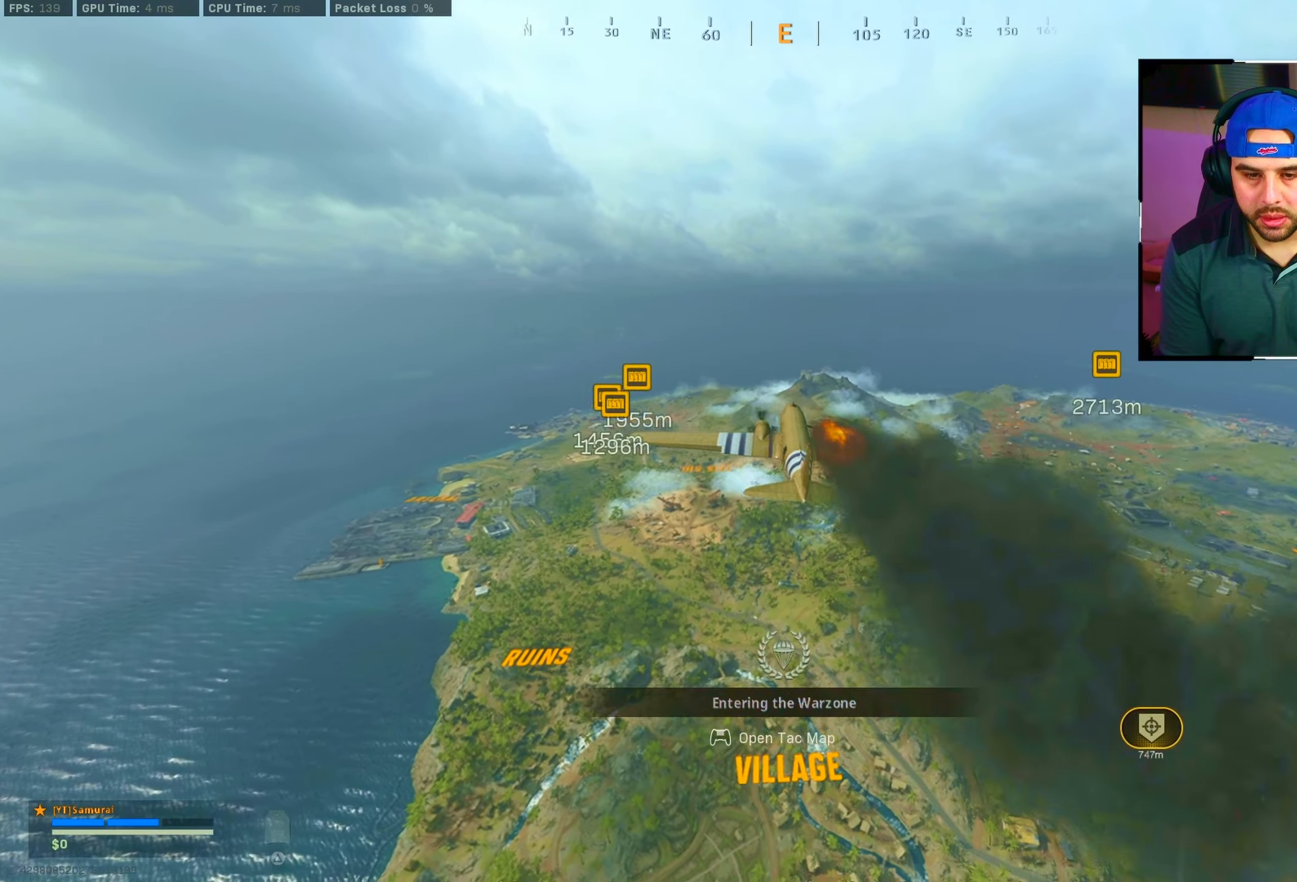
{"buttons": [], "left_stick": "up-right", "right_stick": "center", "events": [[50, "CROSS", "up"], [83, "right_stick", "down"], [200, "right_stick", "center"], [483, "left_stick", "up-right"]]}
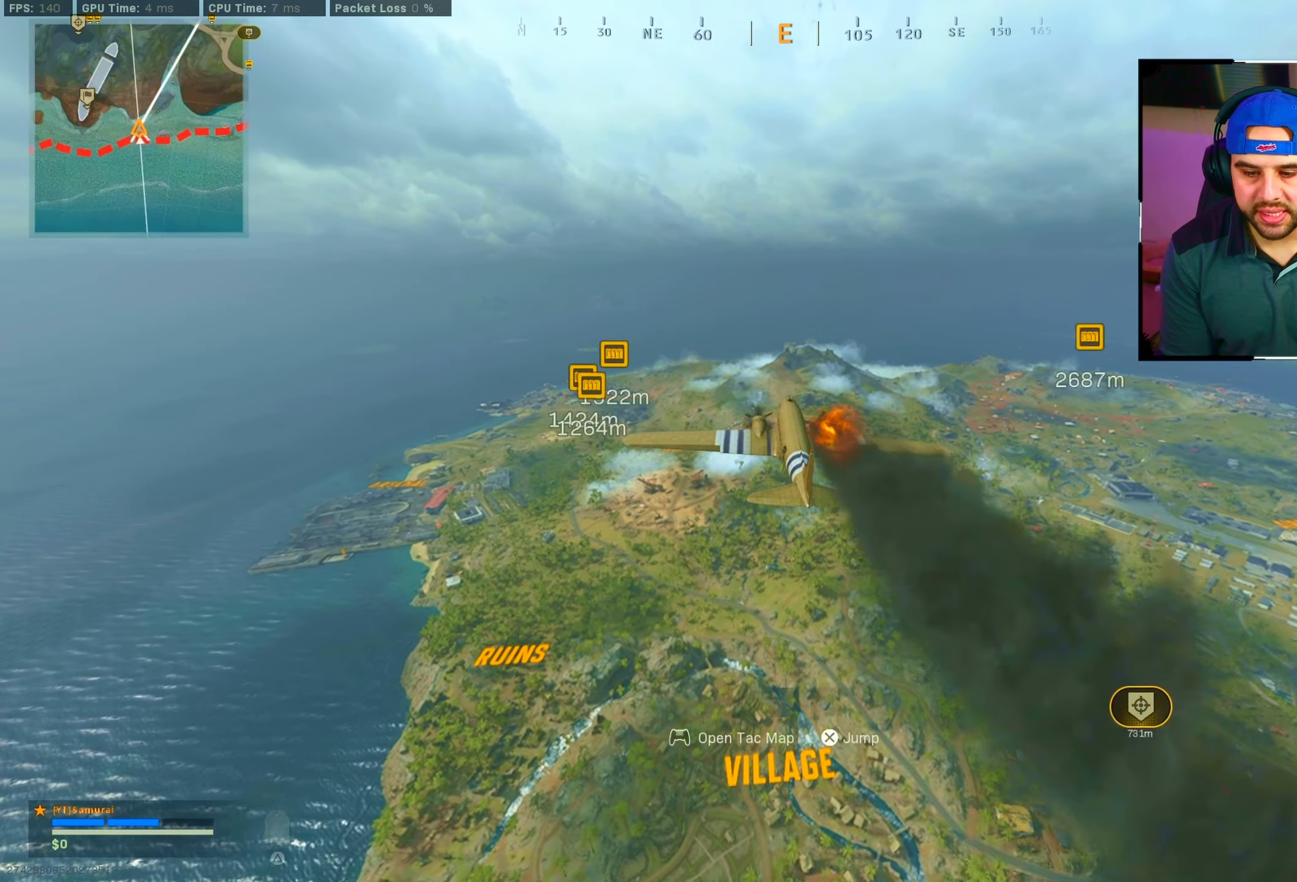
{"buttons": ["CROSS"], "left_stick": "up-right", "right_stick": "down-right", "events": [[16, "right_stick", "down-right"], [83, "right_stick", "right"], [283, "right_stick", "down-right"], [433, "CROSS", "down"]]}
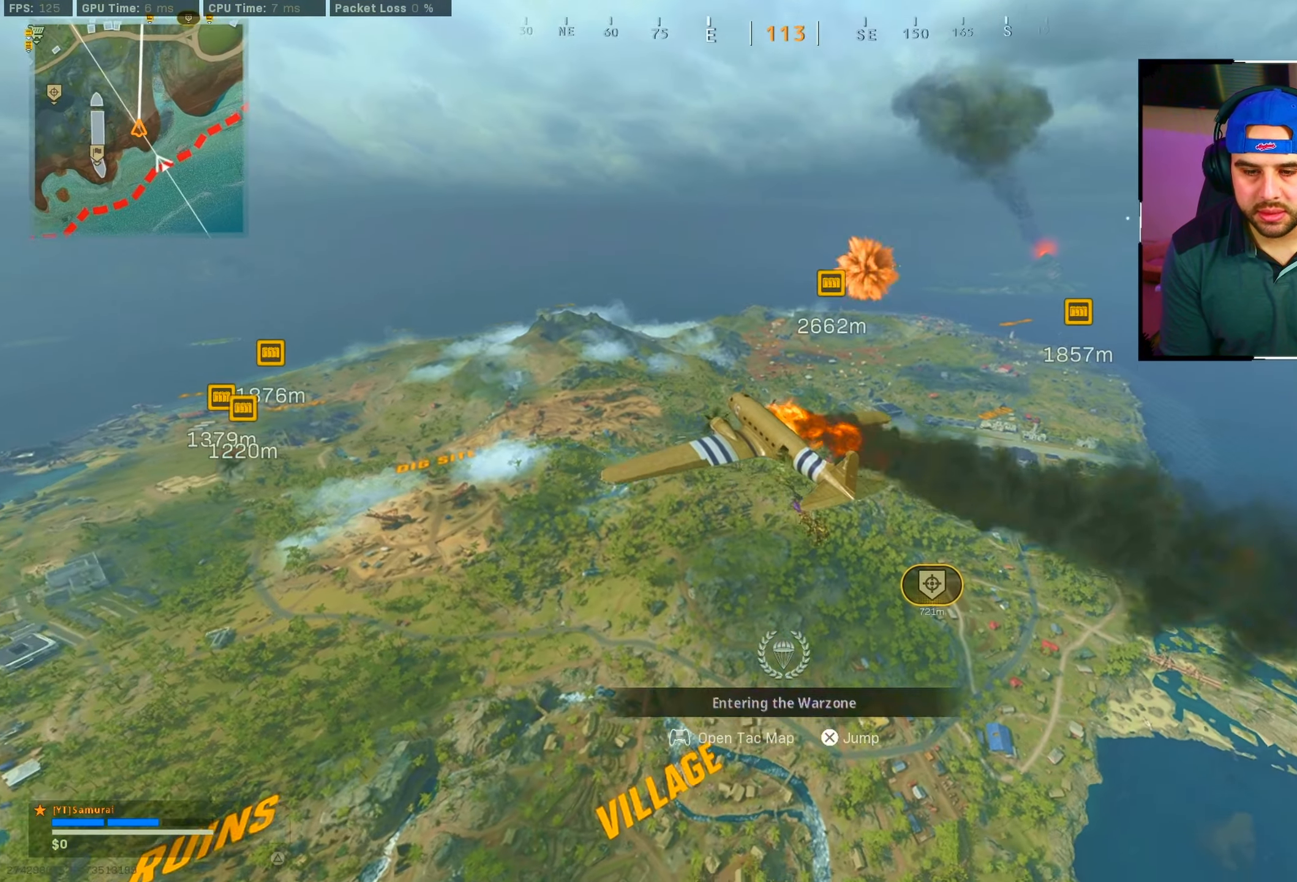
{"buttons": [], "left_stick": "up", "right_stick": "center", "events": [[83, "CROSS", "up"], [416, "right_stick", "center"], [433, "left_stick", "up"]]}
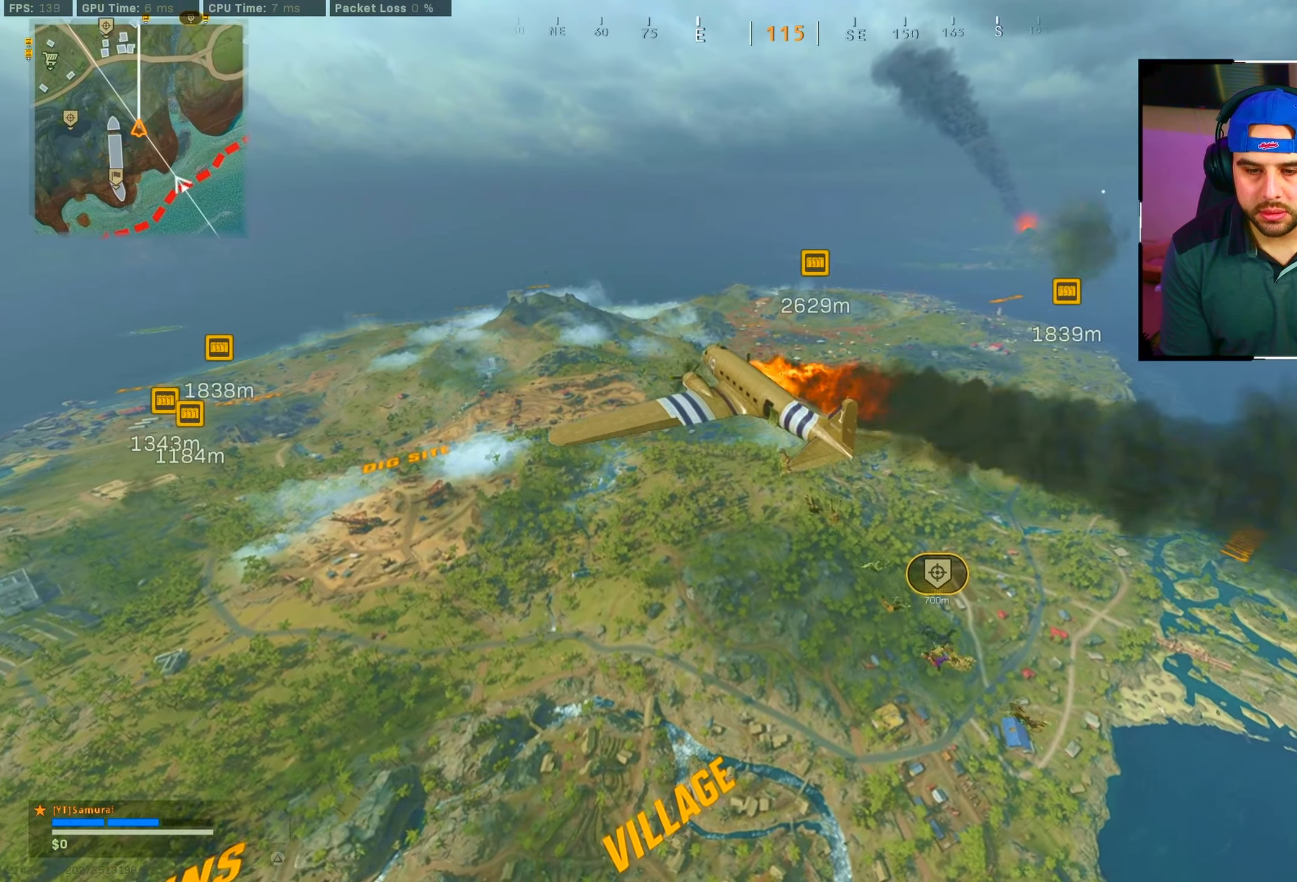
{"buttons": [], "left_stick": "up", "right_stick": "center", "events": [[83, "TOUCHPAD", "down"], [150, "TOUCHPAD", "up"]]}
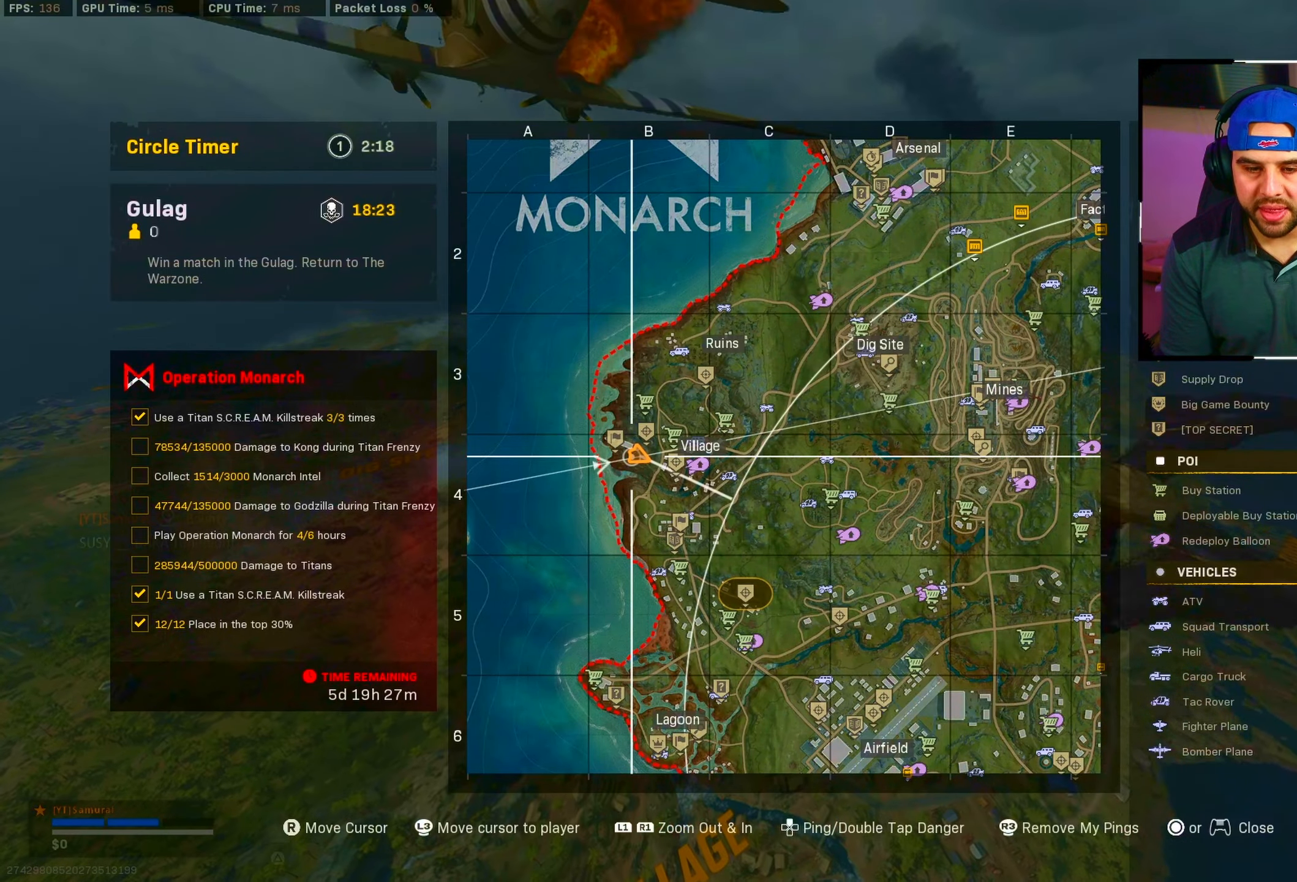
{"buttons": [], "left_stick": "up", "right_stick": "center", "events": []}
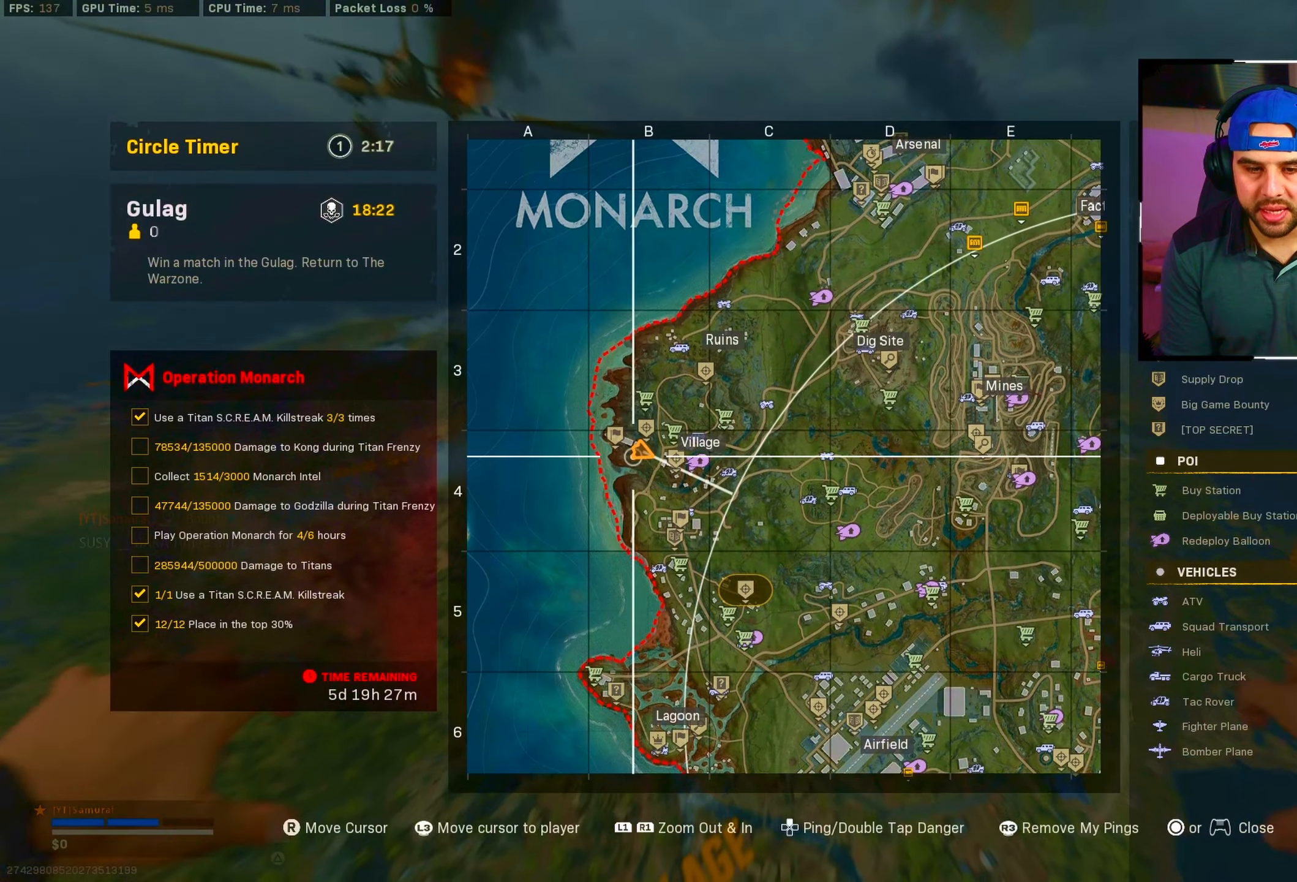
{"buttons": ["TOUCHPAD"], "left_stick": "up", "right_stick": "center", "events": [[100, "right_stick", "down-right"], [417, "TOUCHPAD", "down"], [417, "right_stick", "center"]]}
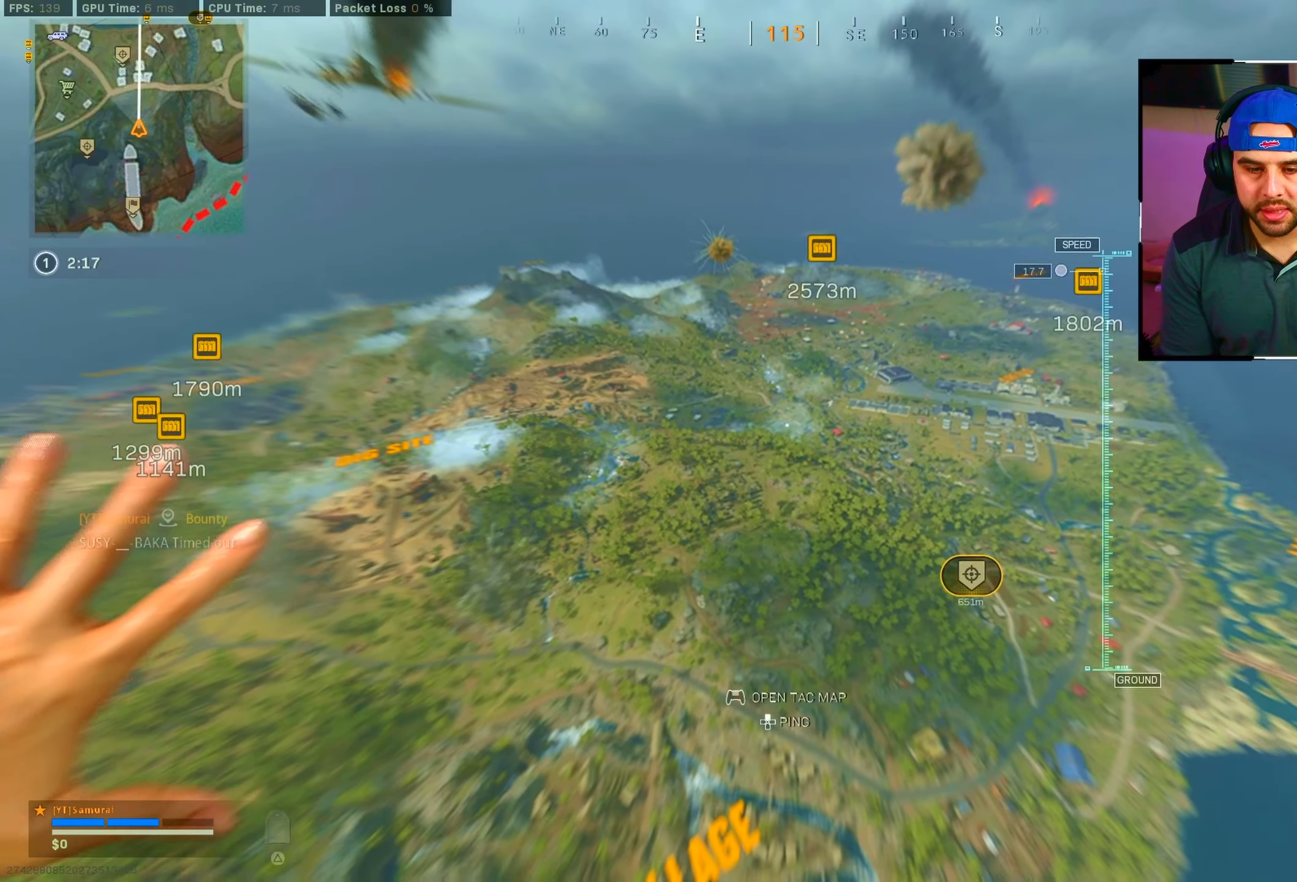
{"buttons": [], "left_stick": "up", "right_stick": "right", "events": [[33, "TOUCHPAD", "up"], [33, "right_stick", "right"]]}
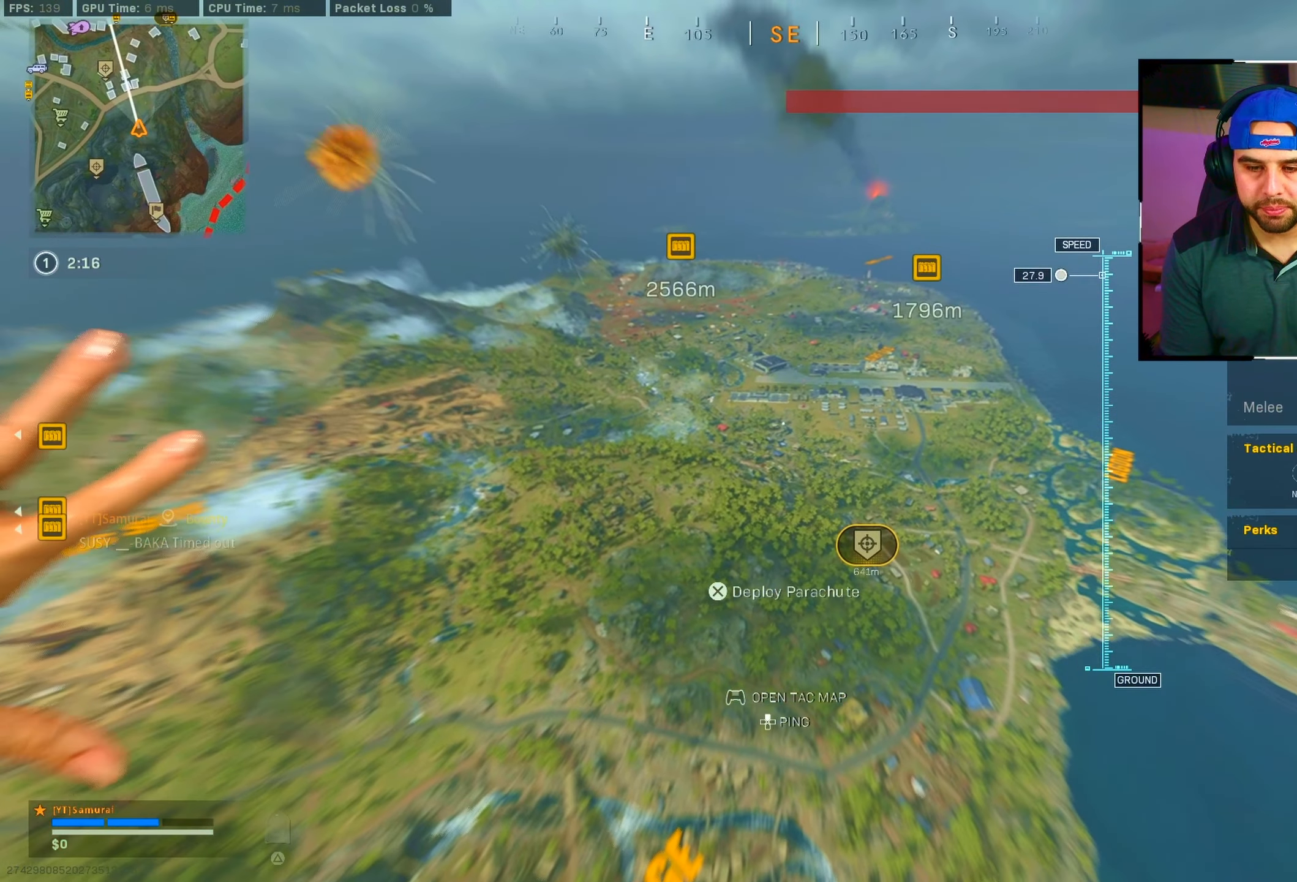
{"buttons": [], "left_stick": "up", "right_stick": "right", "events": []}
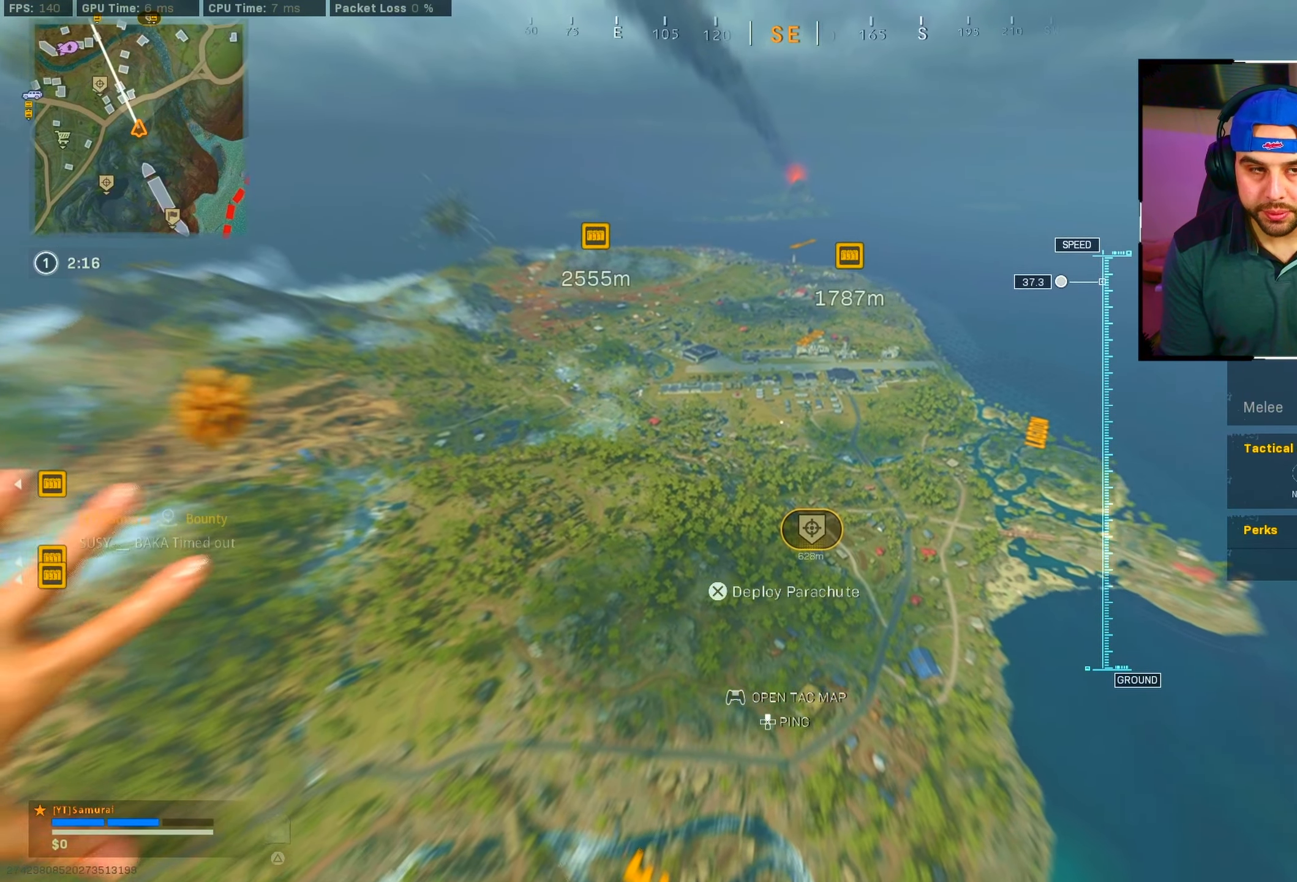
{"buttons": [], "left_stick": "up", "right_stick": "center", "events": [[33, "TOUCHPAD", "down"], [117, "TOUCHPAD", "up"], [150, "right_stick", "center"]]}
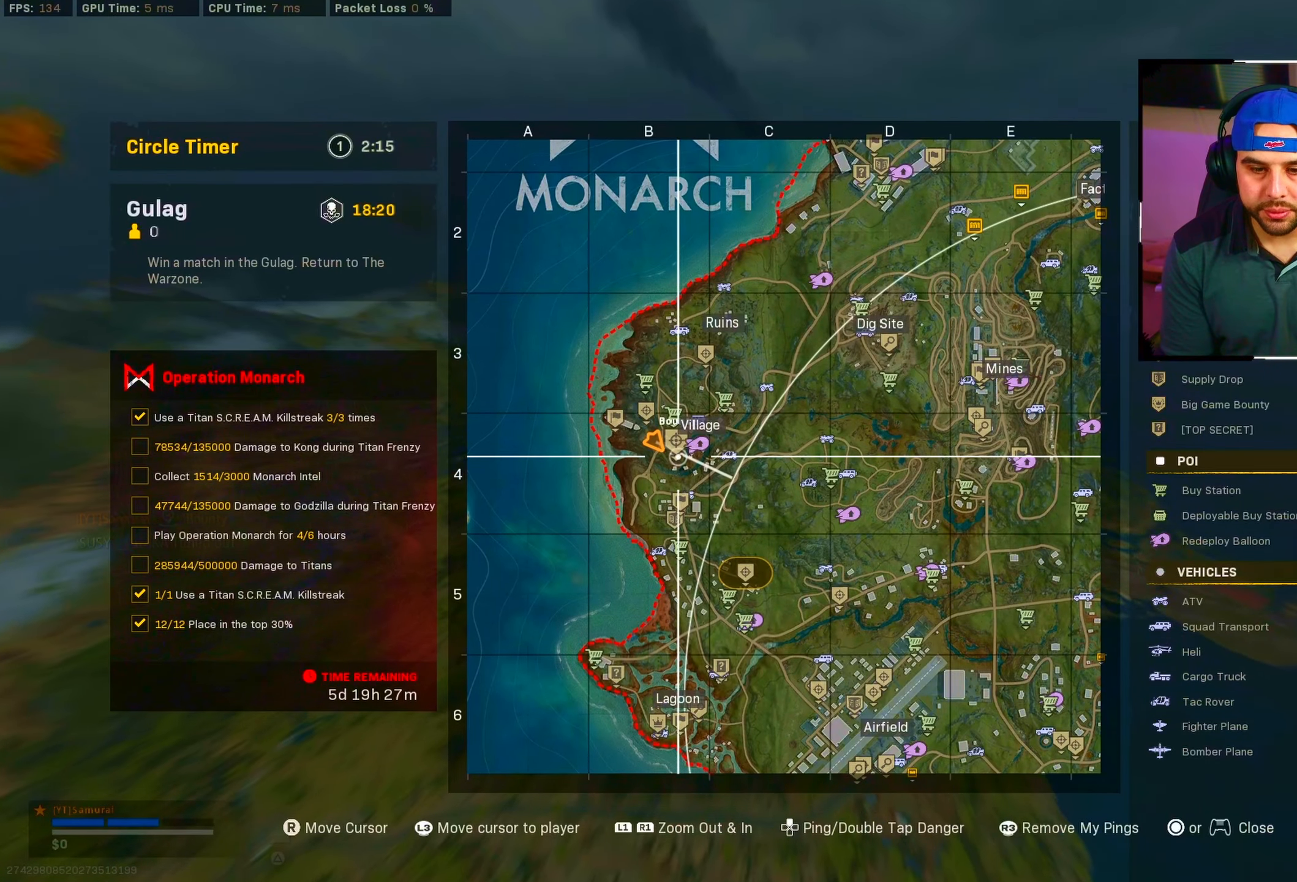
{"buttons": [], "left_stick": "up", "right_stick": "center", "events": []}
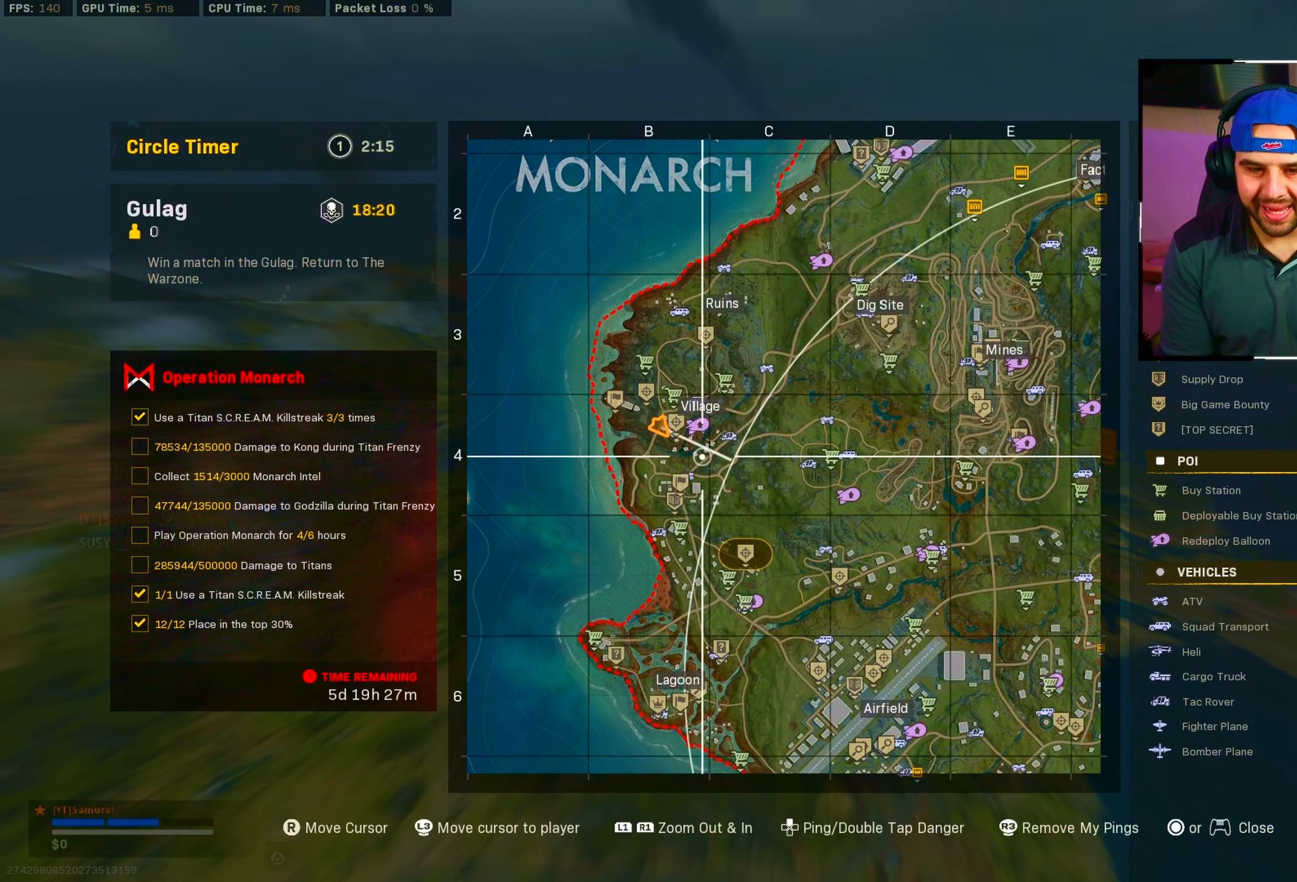
{"buttons": [], "left_stick": "up", "right_stick": "center", "events": [[133, "TOUCHPAD", "down"], [217, "TOUCHPAD", "up"], [233, "right_stick", "down-right"], [500, "right_stick", "center"]]}
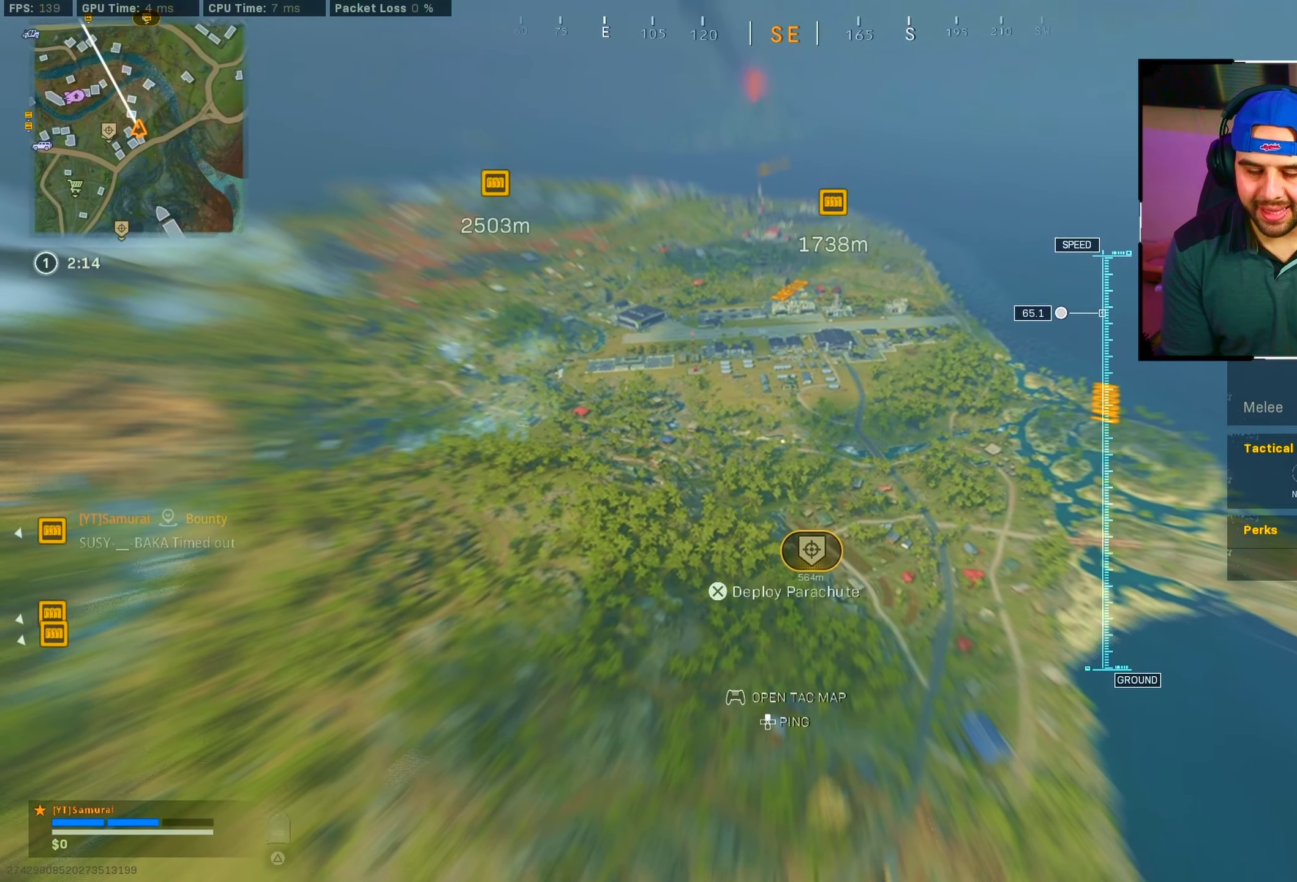
{"buttons": [], "left_stick": "up", "right_stick": "center", "events": []}
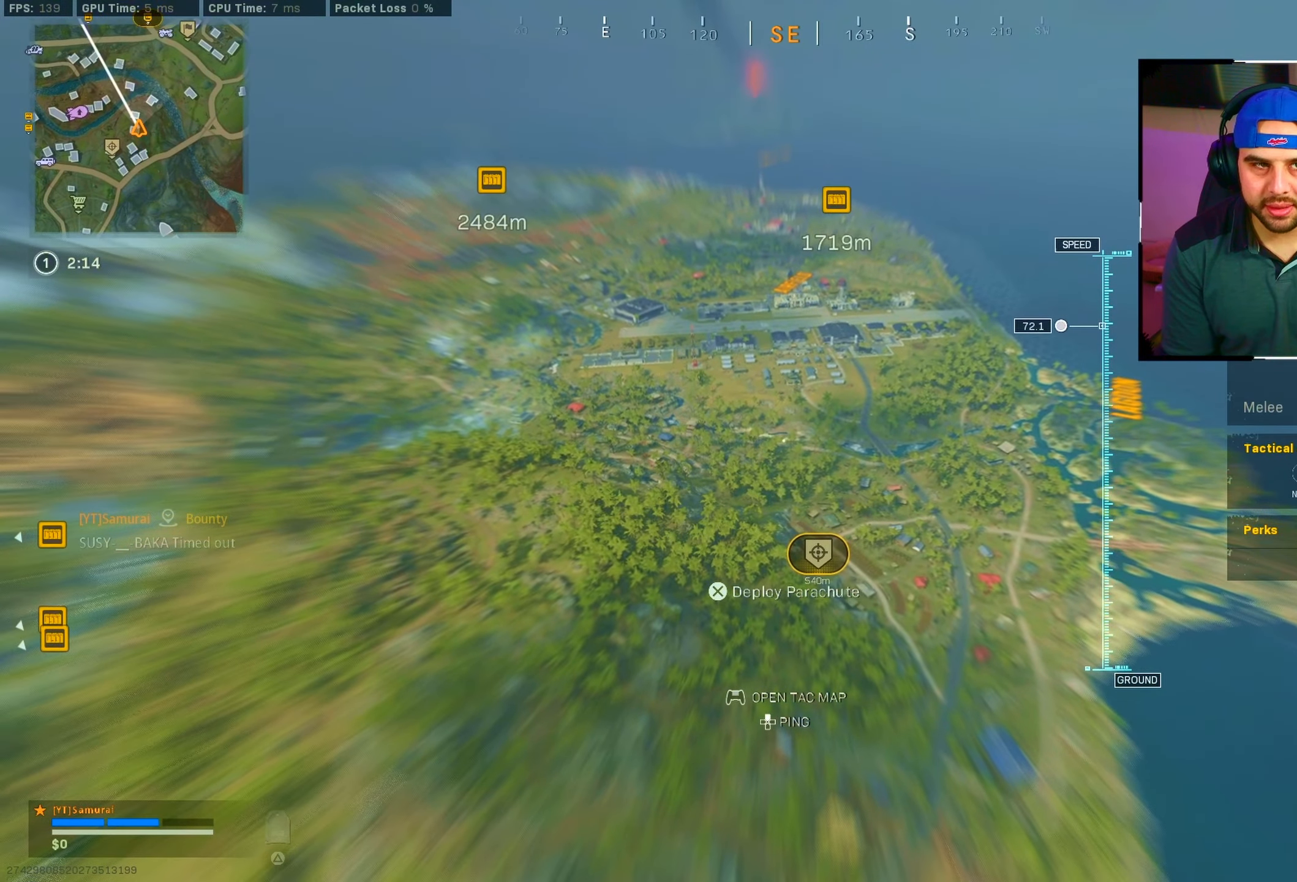
{"buttons": [], "left_stick": "up", "right_stick": "center", "events": []}
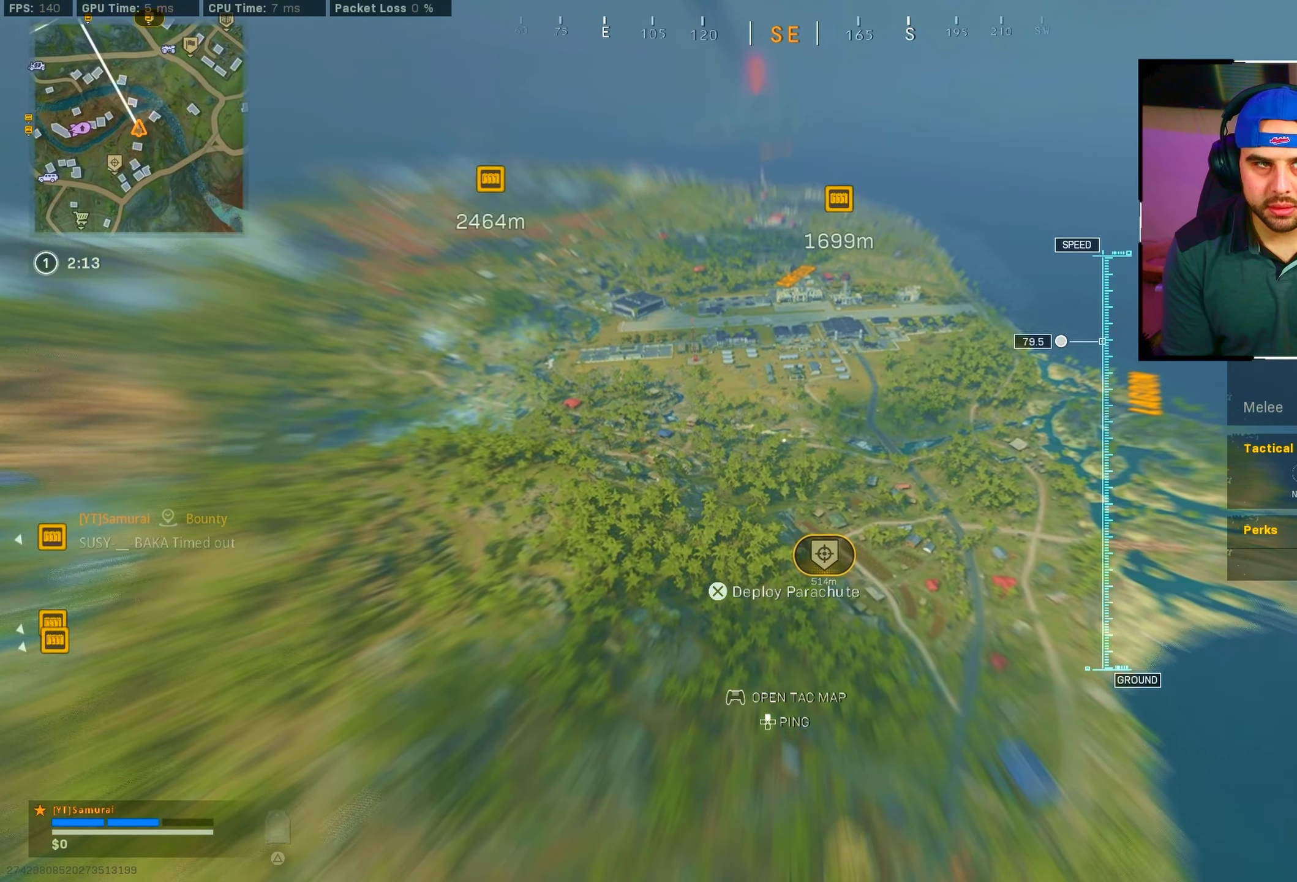
{"buttons": [], "left_stick": "up", "right_stick": "right", "events": [[150, "right_stick", "right"]]}
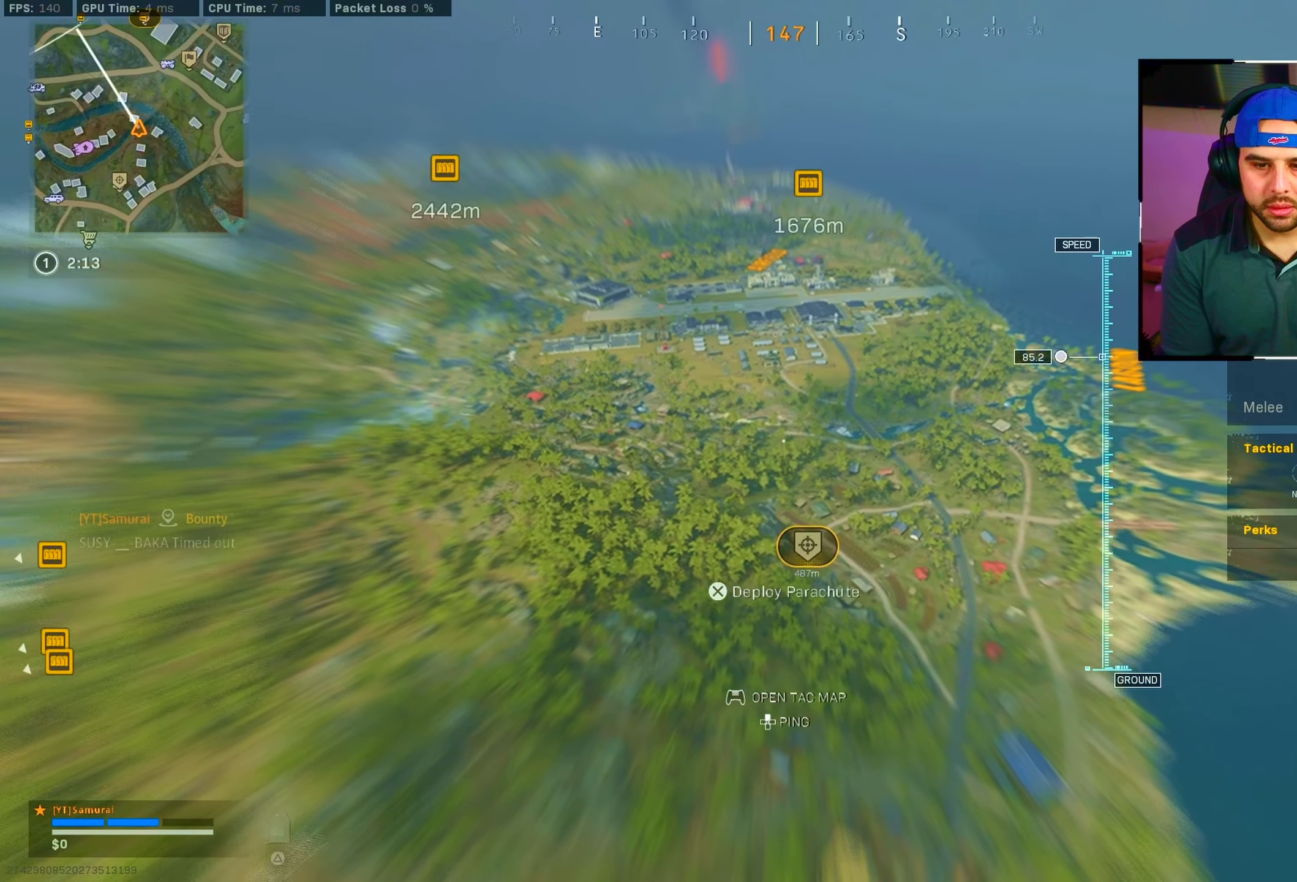
{"buttons": [], "left_stick": "up", "right_stick": "center", "events": [[334, "right_stick", "center"]]}
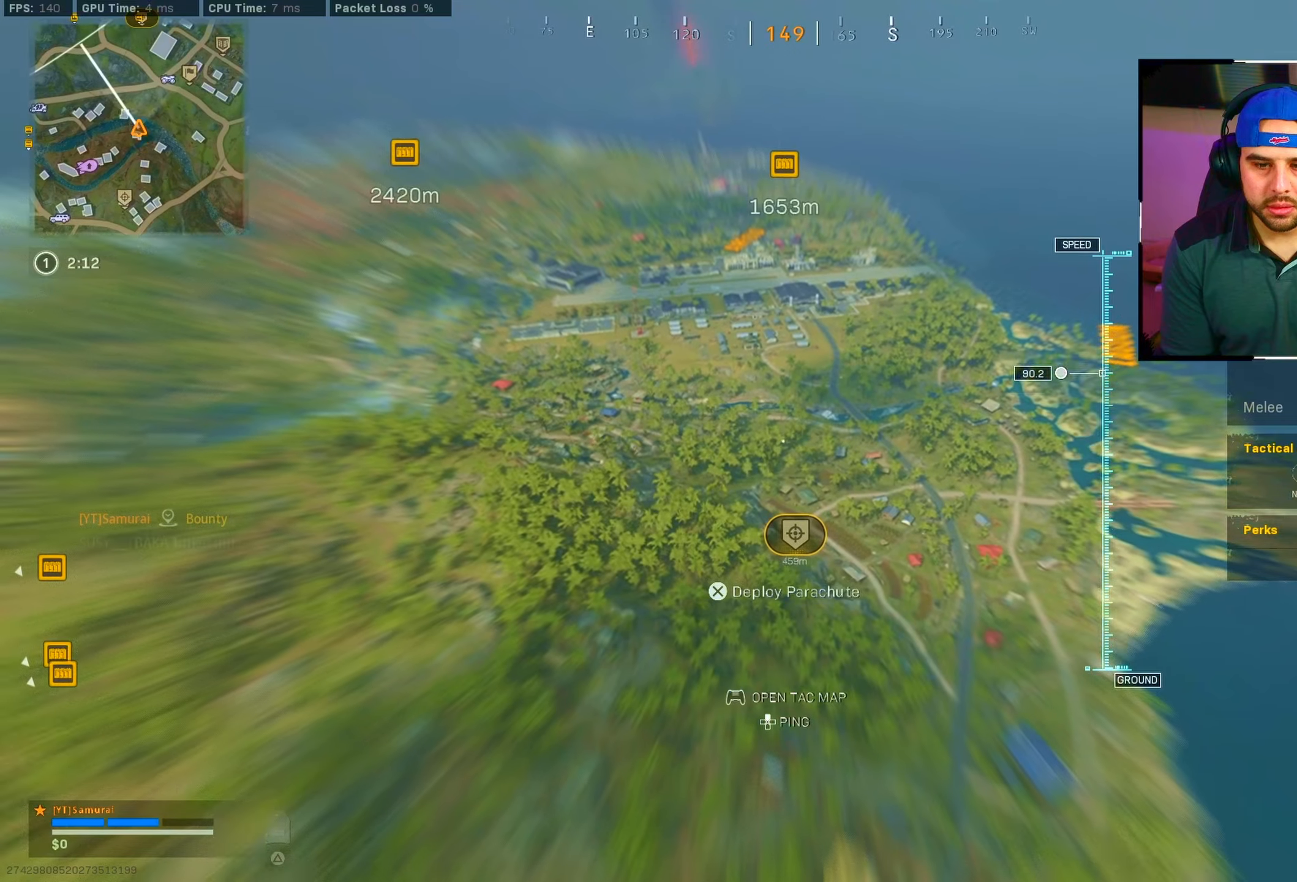
{"buttons": [], "left_stick": "up", "right_stick": "center", "events": []}
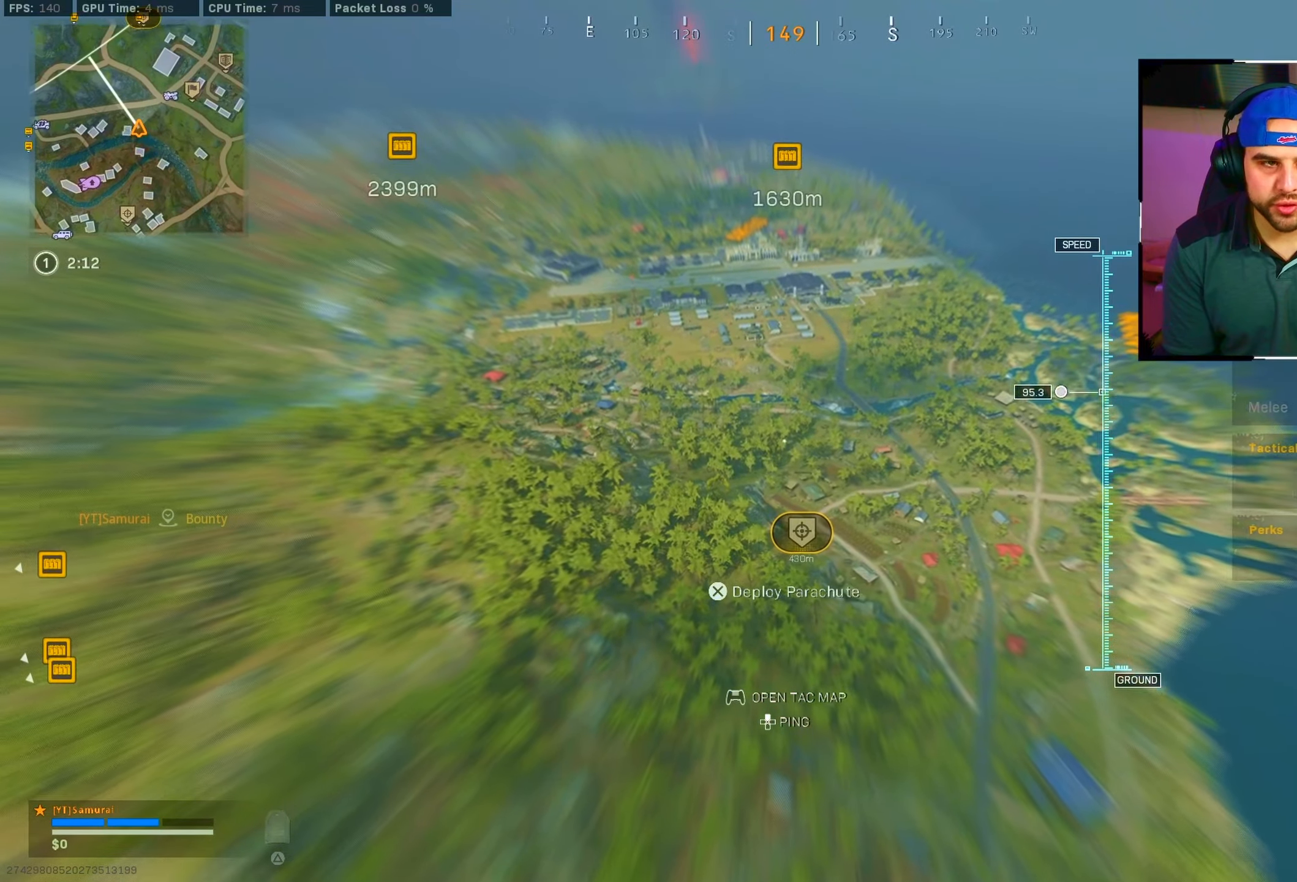
{"buttons": [], "left_stick": "up", "right_stick": "right", "events": [[167, "TOUCHPAD", "down"], [300, "TOUCHPAD", "up"], [484, "right_stick", "right"]]}
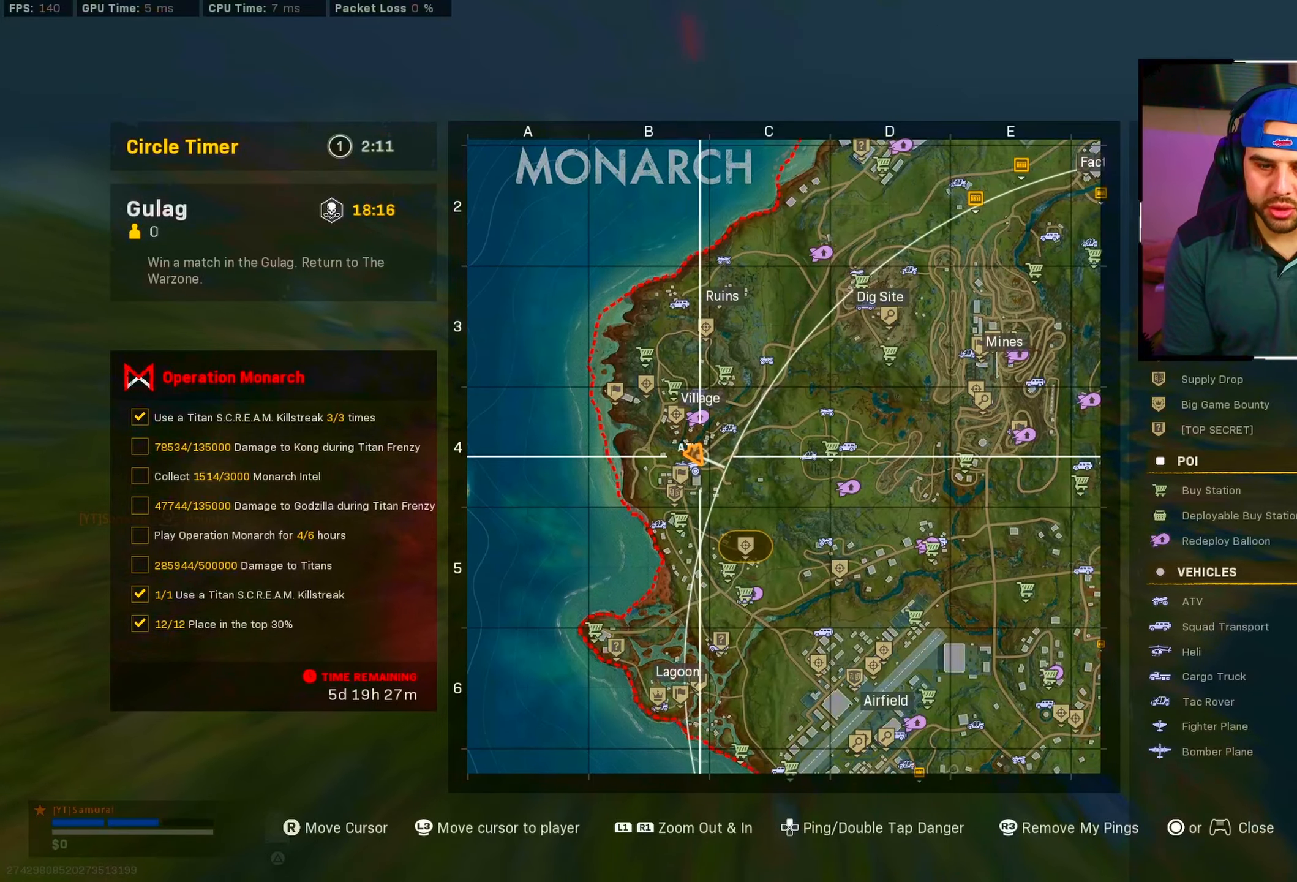
{"buttons": [], "left_stick": "up", "right_stick": "center", "events": [[217, "right_stick", "down"], [500, "right_stick", "center"]]}
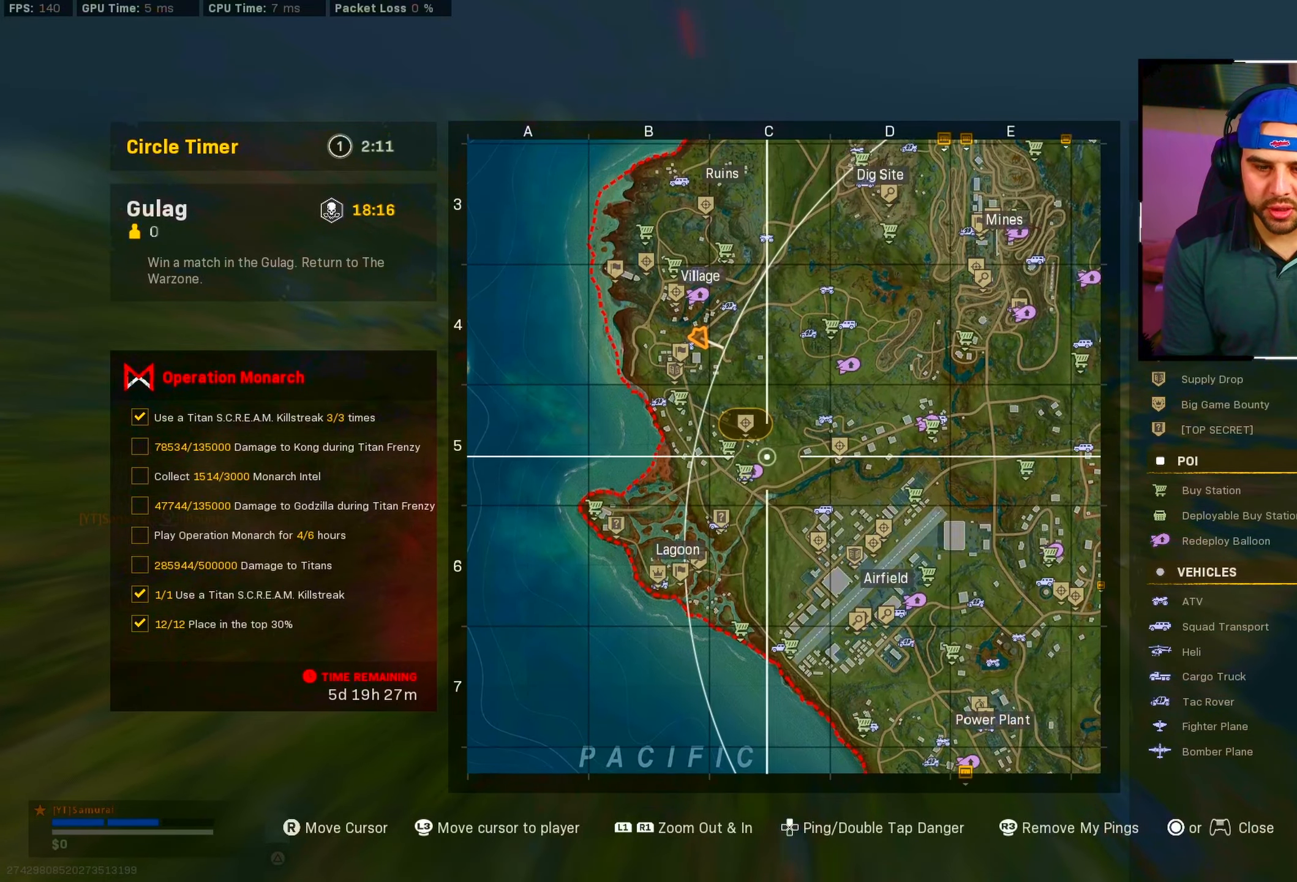
{"buttons": ["DPAD_UP"], "left_stick": "up", "right_stick": "center", "events": [[434, "DPAD_UP", "down"]]}
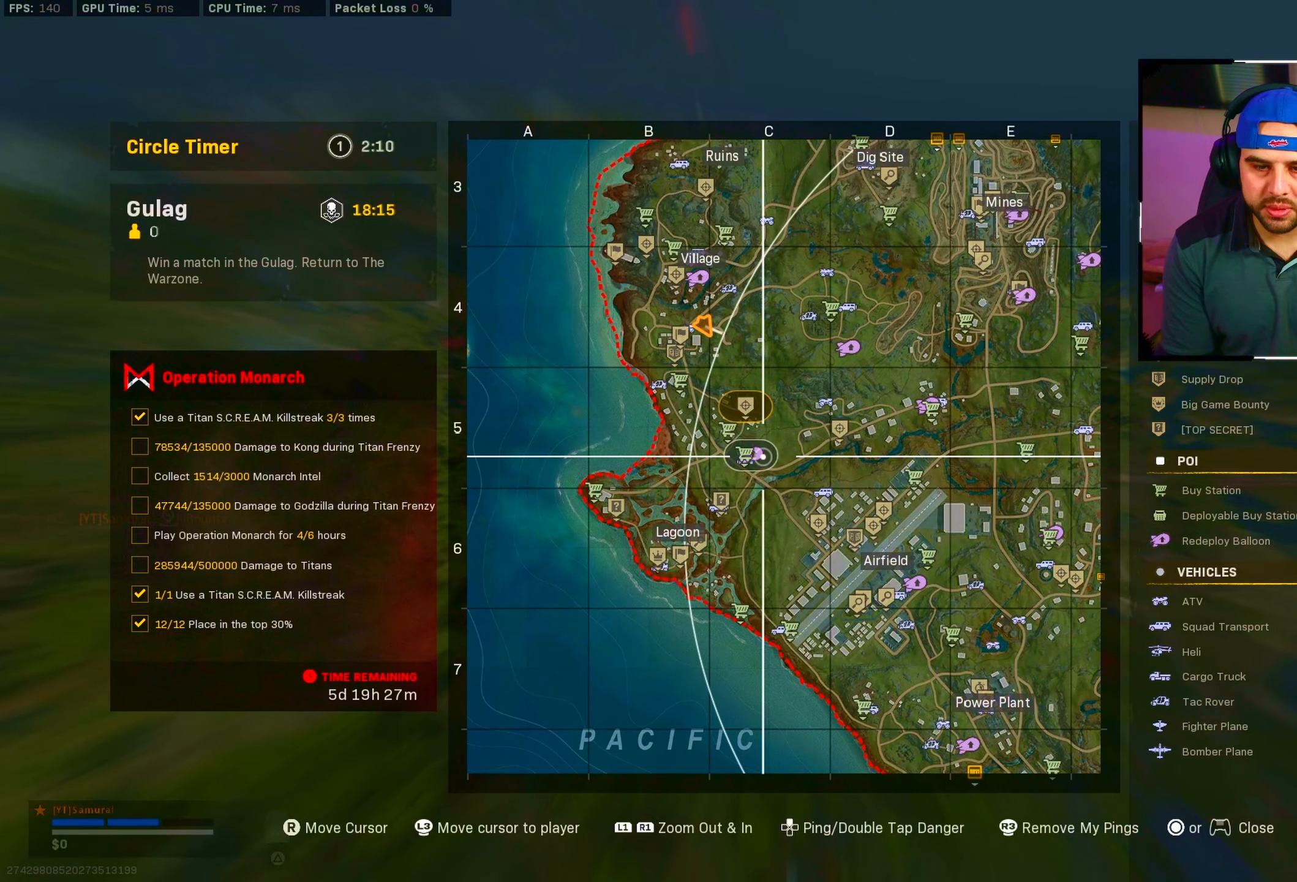
{"buttons": [], "left_stick": "up", "right_stick": "right", "events": [[17, "DPAD_UP", "up"], [200, "right_stick", "down-right"], [284, "right_stick", "right"]]}
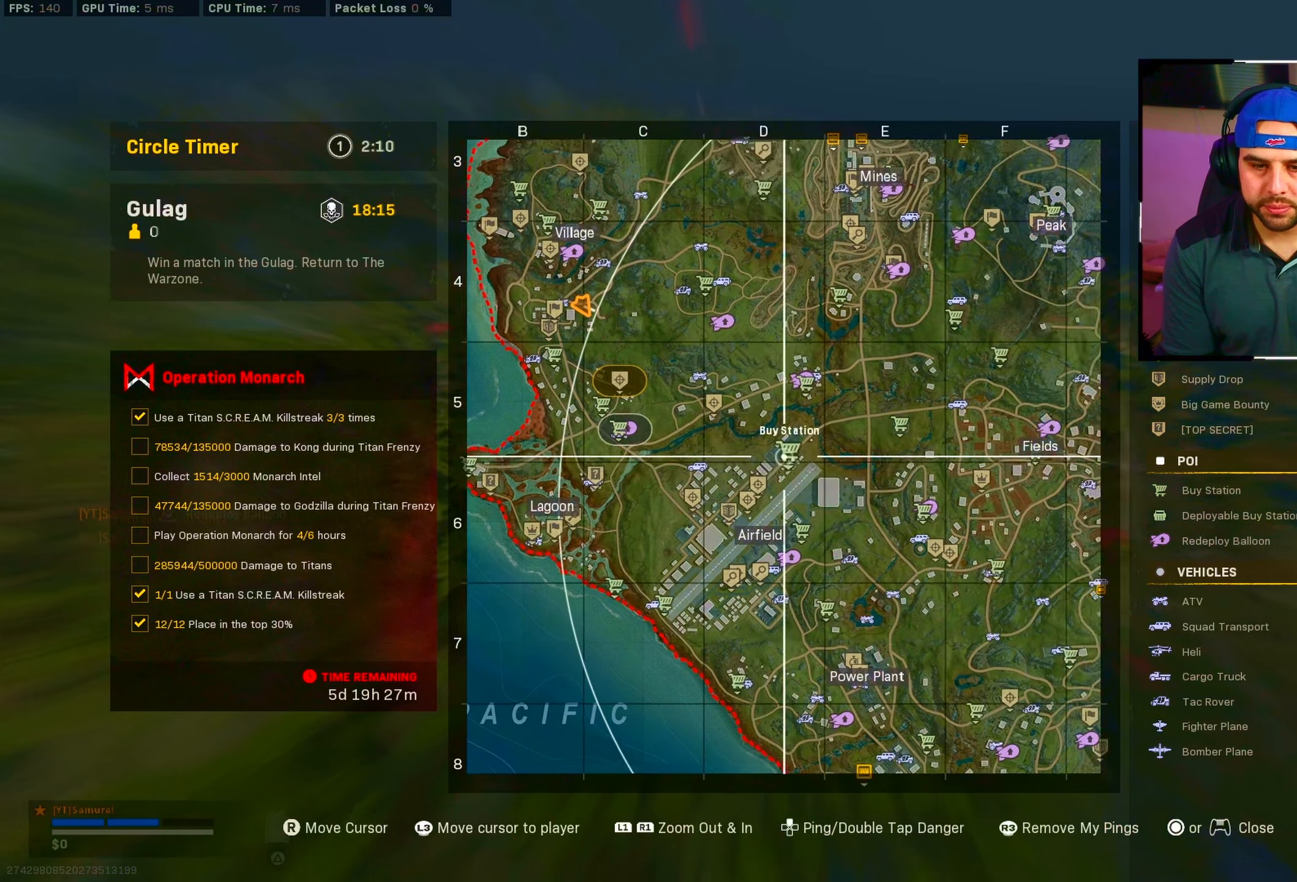
{"buttons": [], "left_stick": "up", "right_stick": "center", "events": [[17, "right_stick", "center"], [100, "TOUCHPAD", "down"], [200, "TOUCHPAD", "up"]]}